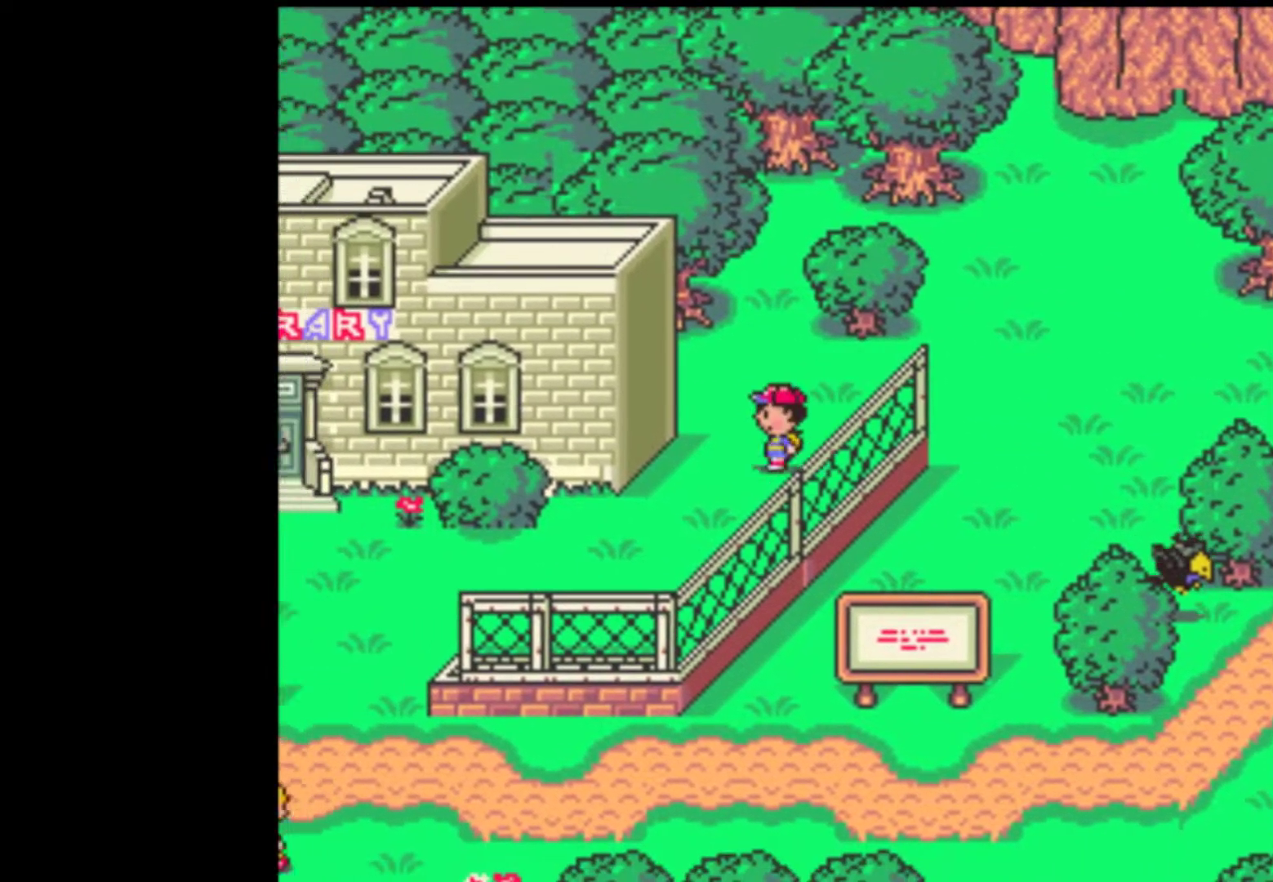
Gameplay with a controller (Nintendo layout); each line is a JSON object with the inputs held at the frame after it (dt_ms = milliseconds from this image to that frame). "events" lists button and stick changes between this image and that frame as [ms after this image, input, new state], when the widget could be followed in between. Not read: L3 R3.
{"dt_ms": 500, "buttons": ["DPAD_LEFT"], "events": []}
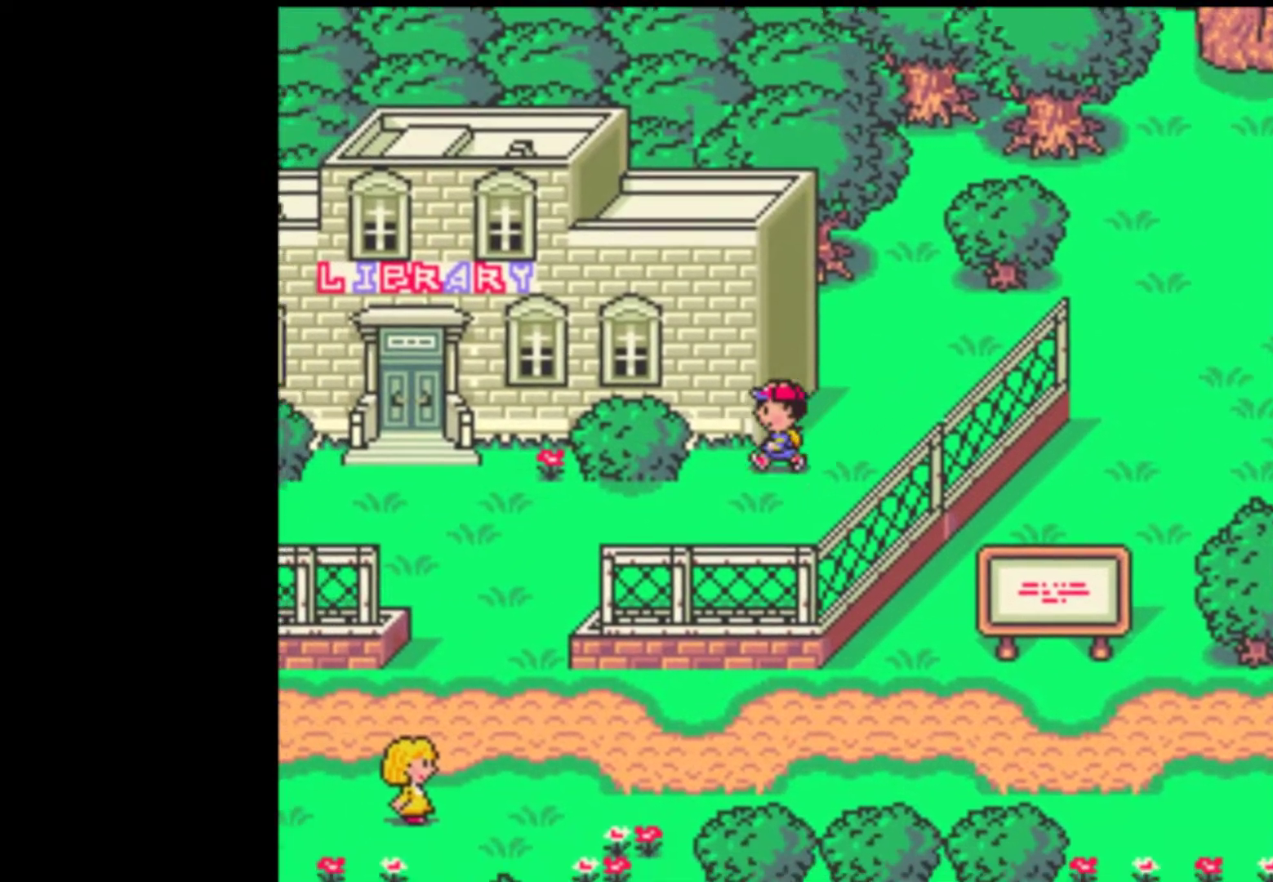
{"dt_ms": 500, "buttons": ["DPAD_LEFT"], "events": []}
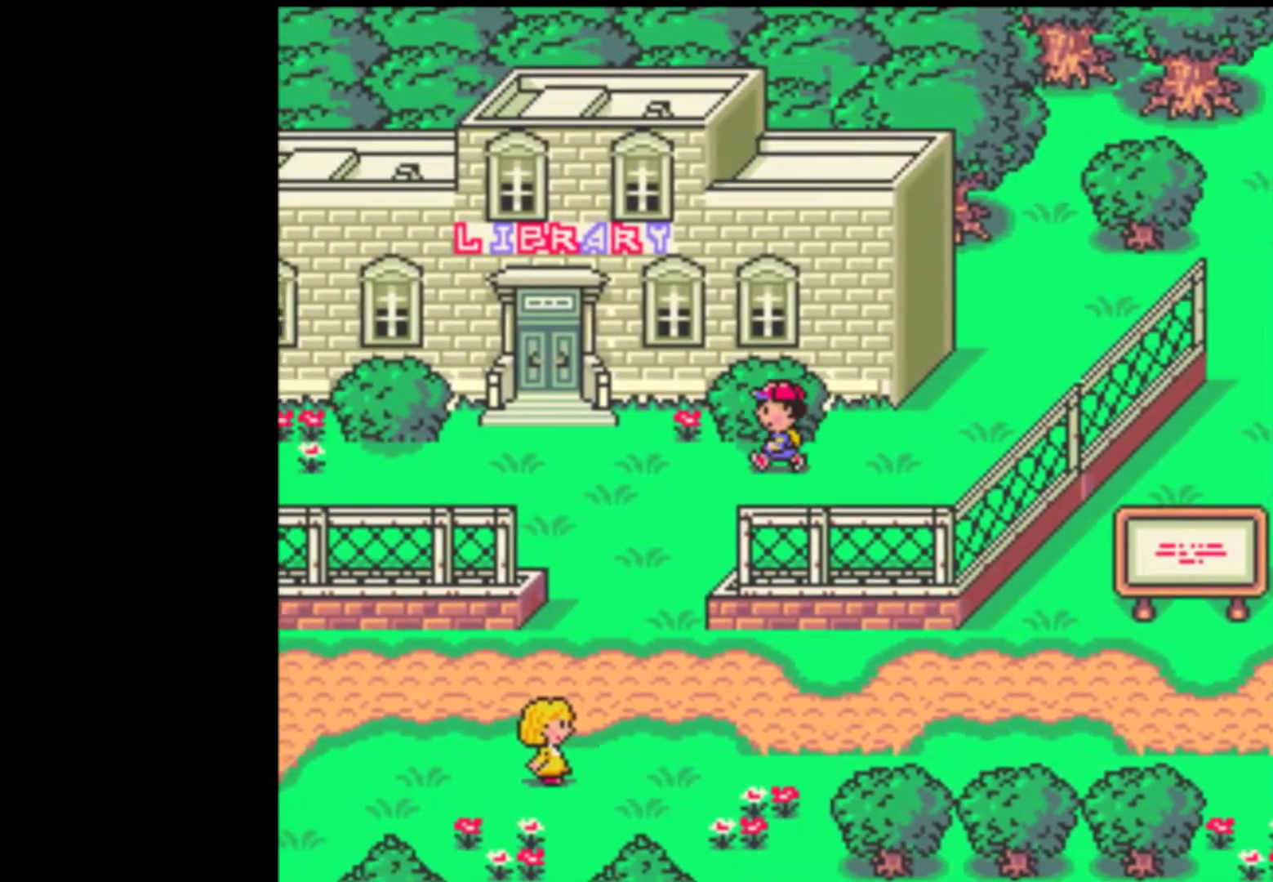
{"dt_ms": 500, "buttons": ["DPAD_LEFT"], "events": []}
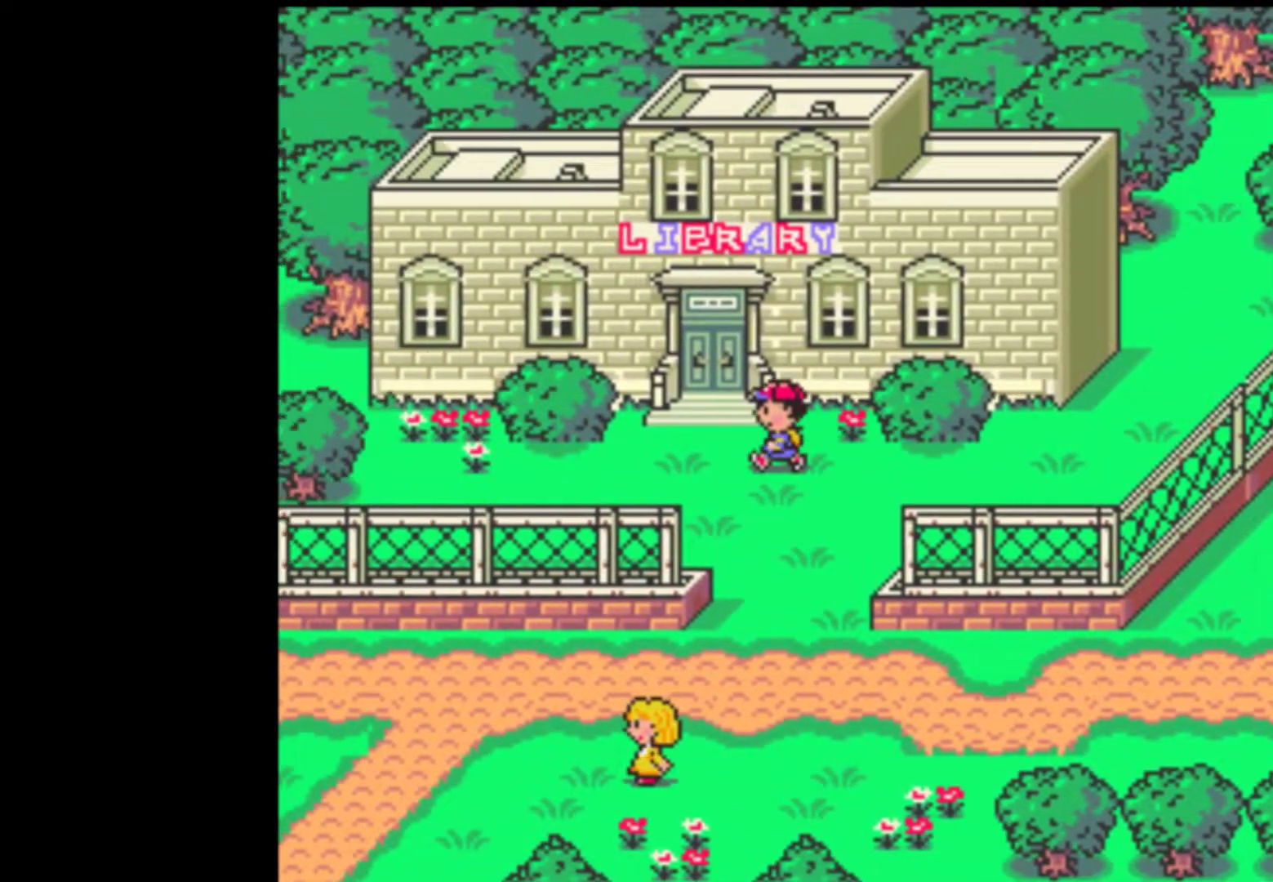
{"dt_ms": 500, "buttons": ["DPAD_LEFT"], "events": []}
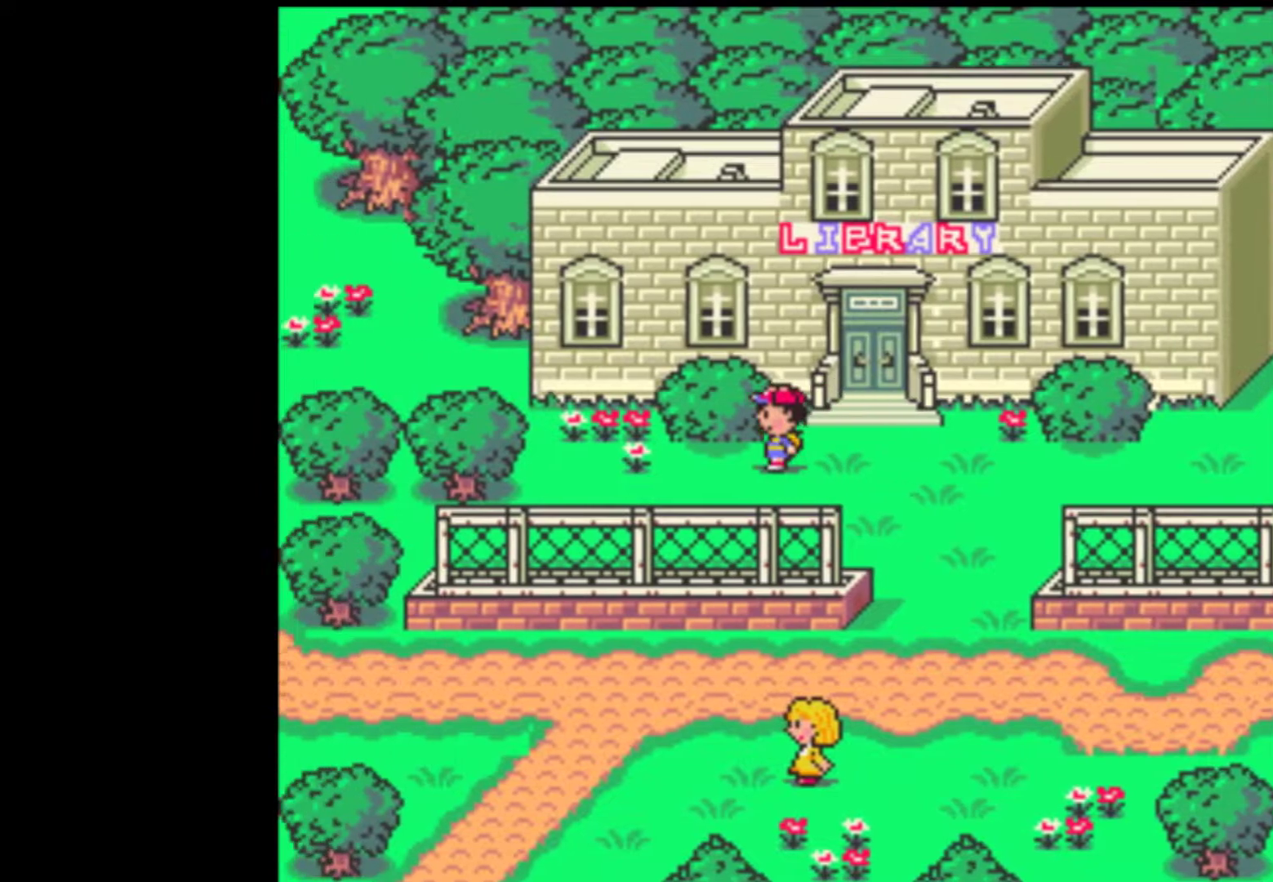
{"dt_ms": 500, "buttons": ["DPAD_UP", "DPAD_LEFT"], "events": [[417, "DPAD_UP", "down"]]}
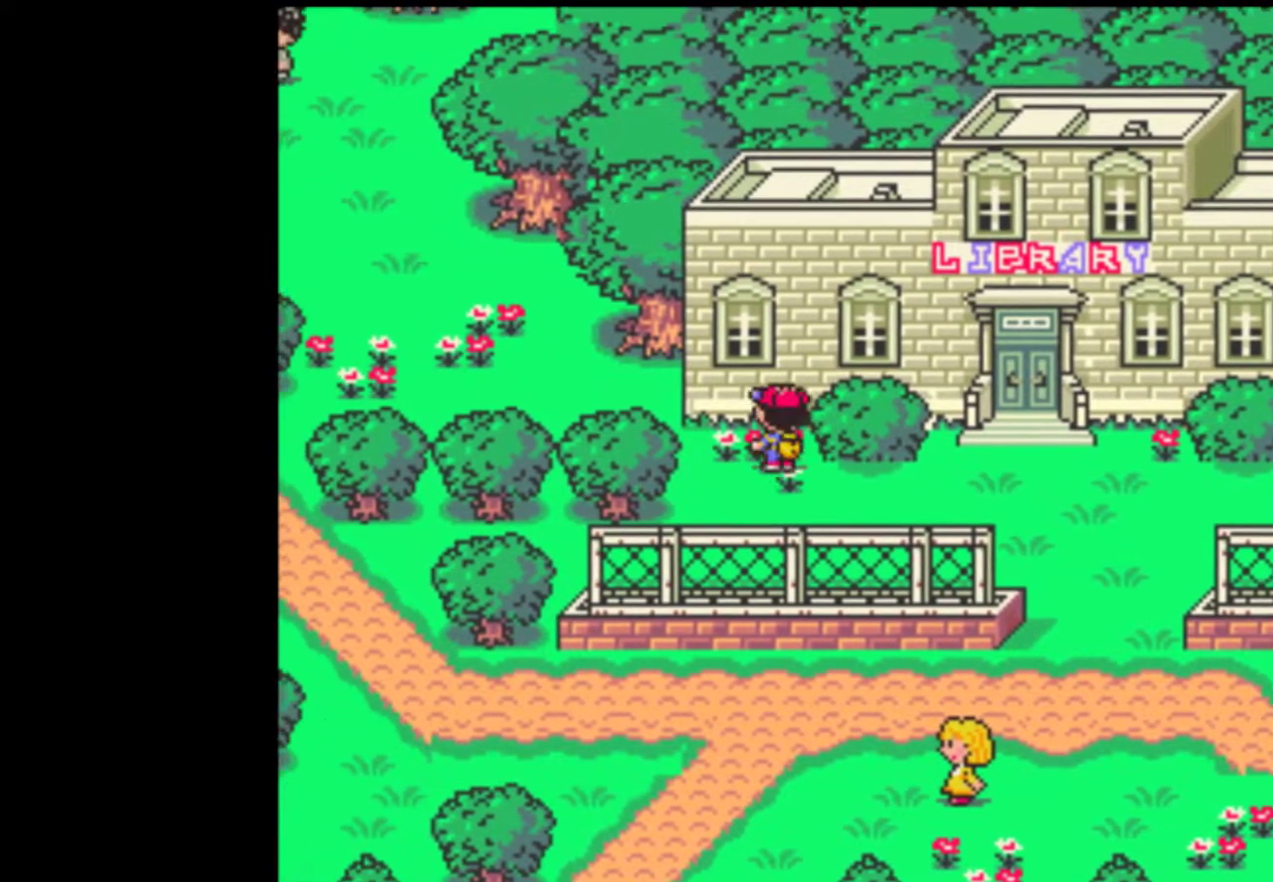
{"dt_ms": 500, "buttons": ["DPAD_UP", "DPAD_LEFT"], "events": [[50, "DPAD_UP", "up"], [417, "DPAD_UP", "down"]]}
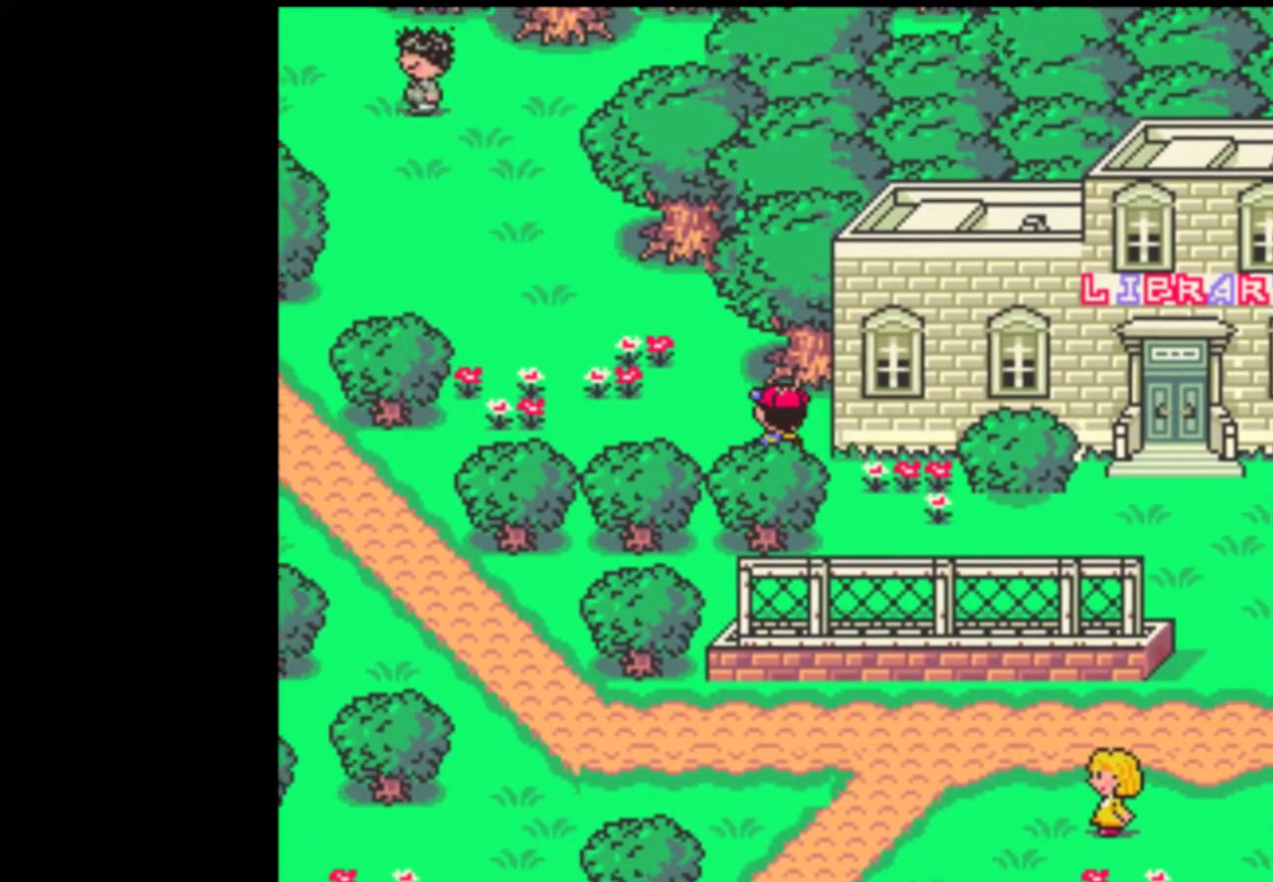
{"dt_ms": 500, "buttons": ["DPAD_UP", "DPAD_LEFT"], "events": []}
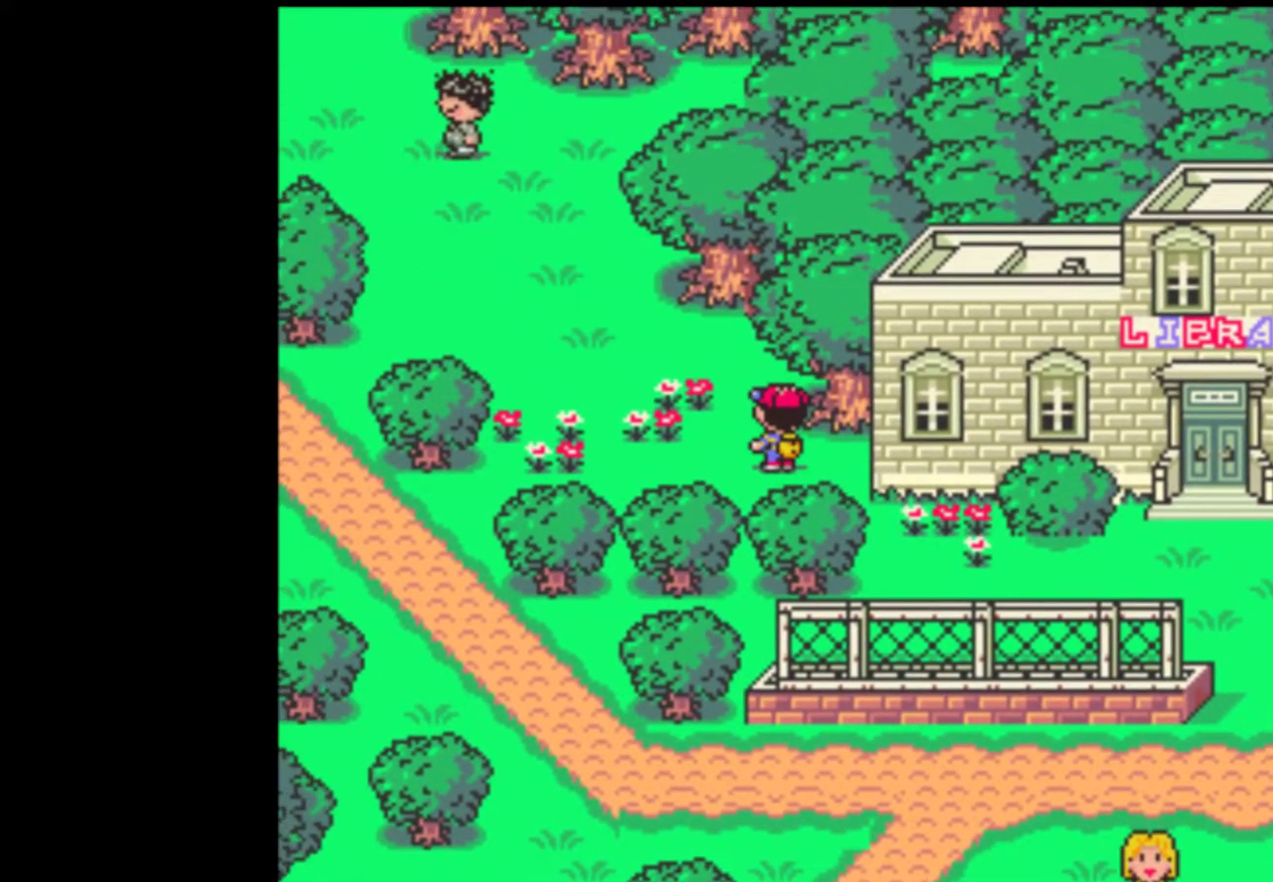
{"dt_ms": 500, "buttons": ["DPAD_UP", "DPAD_LEFT"], "events": [[17, "DPAD_UP", "up"], [150, "DPAD_UP", "down"]]}
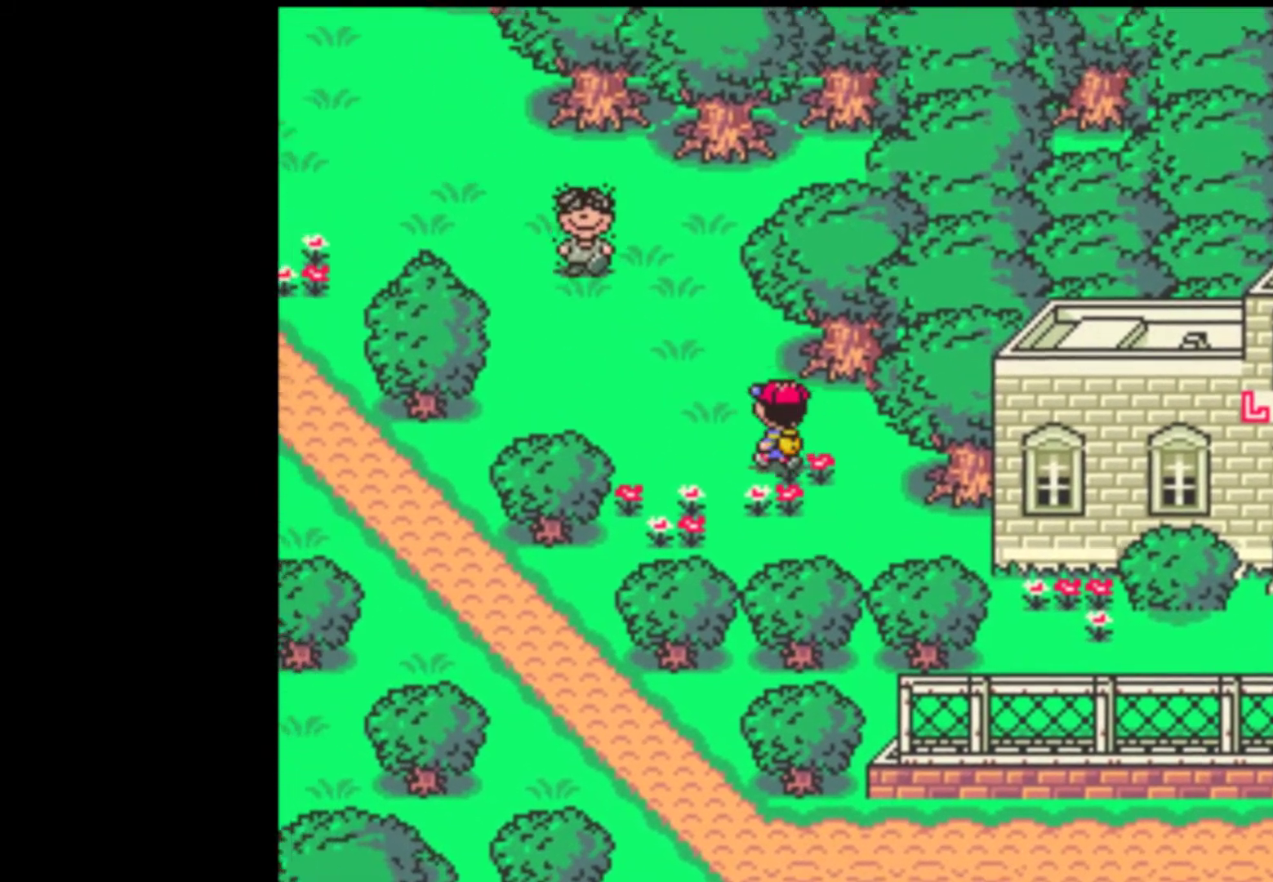
{"dt_ms": 500, "buttons": ["DPAD_UP"], "events": [[250, "DPAD_LEFT", "up"]]}
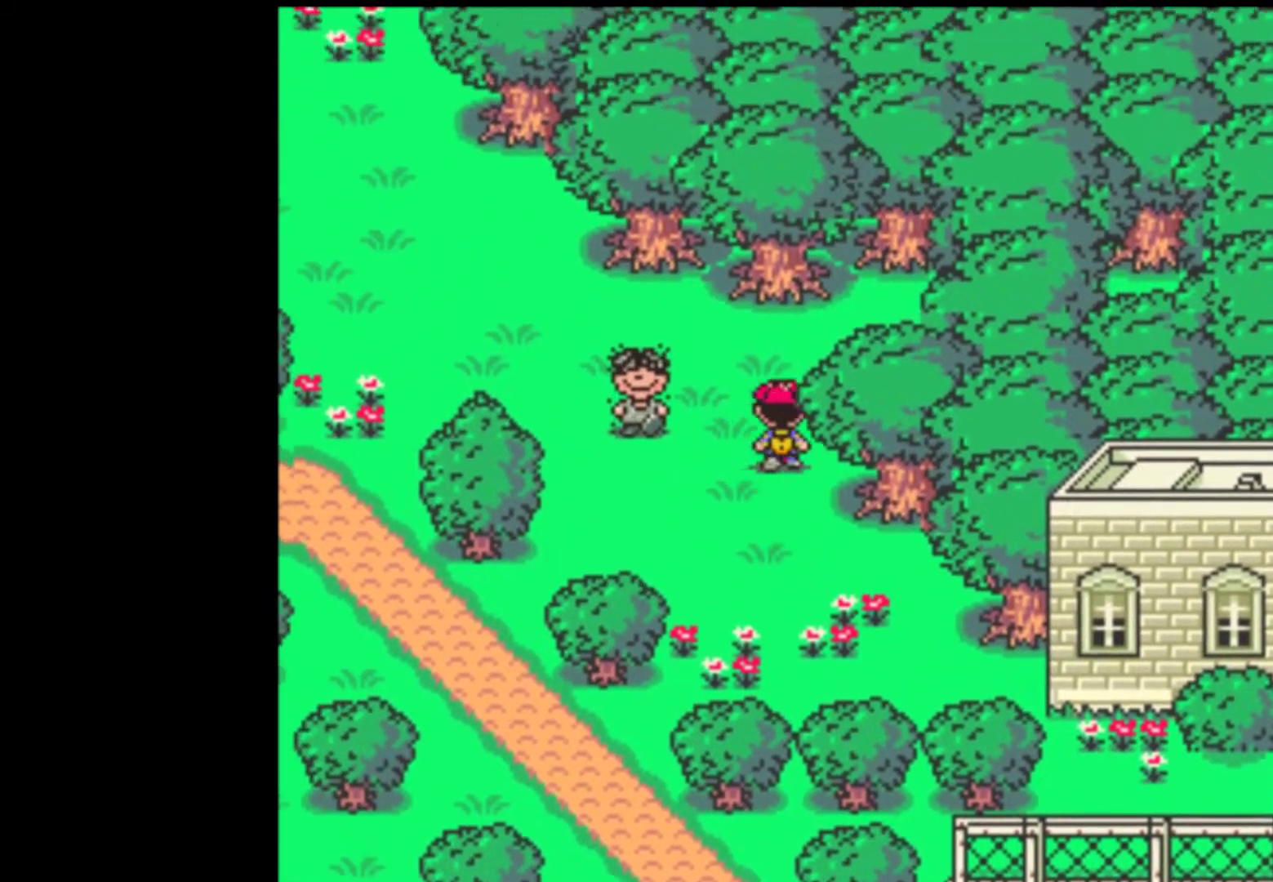
{"dt_ms": 500, "buttons": ["DPAD_UP", "DPAD_RIGHT"], "events": [[83, "DPAD_RIGHT", "down"]]}
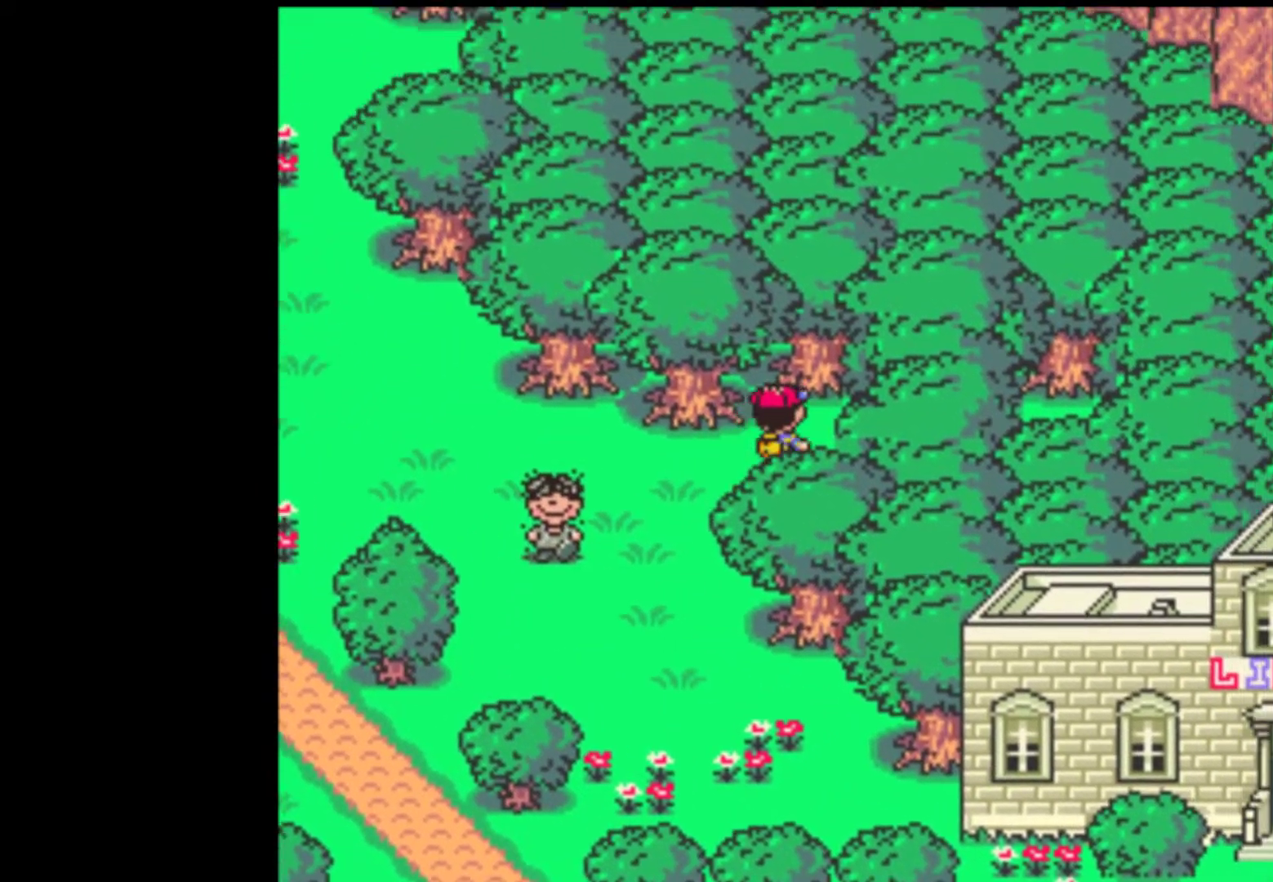
{"dt_ms": 500, "buttons": ["DPAD_UP"], "events": [[117, "DPAD_UP", "up"], [250, "DPAD_UP", "down"], [283, "DPAD_RIGHT", "up"]]}
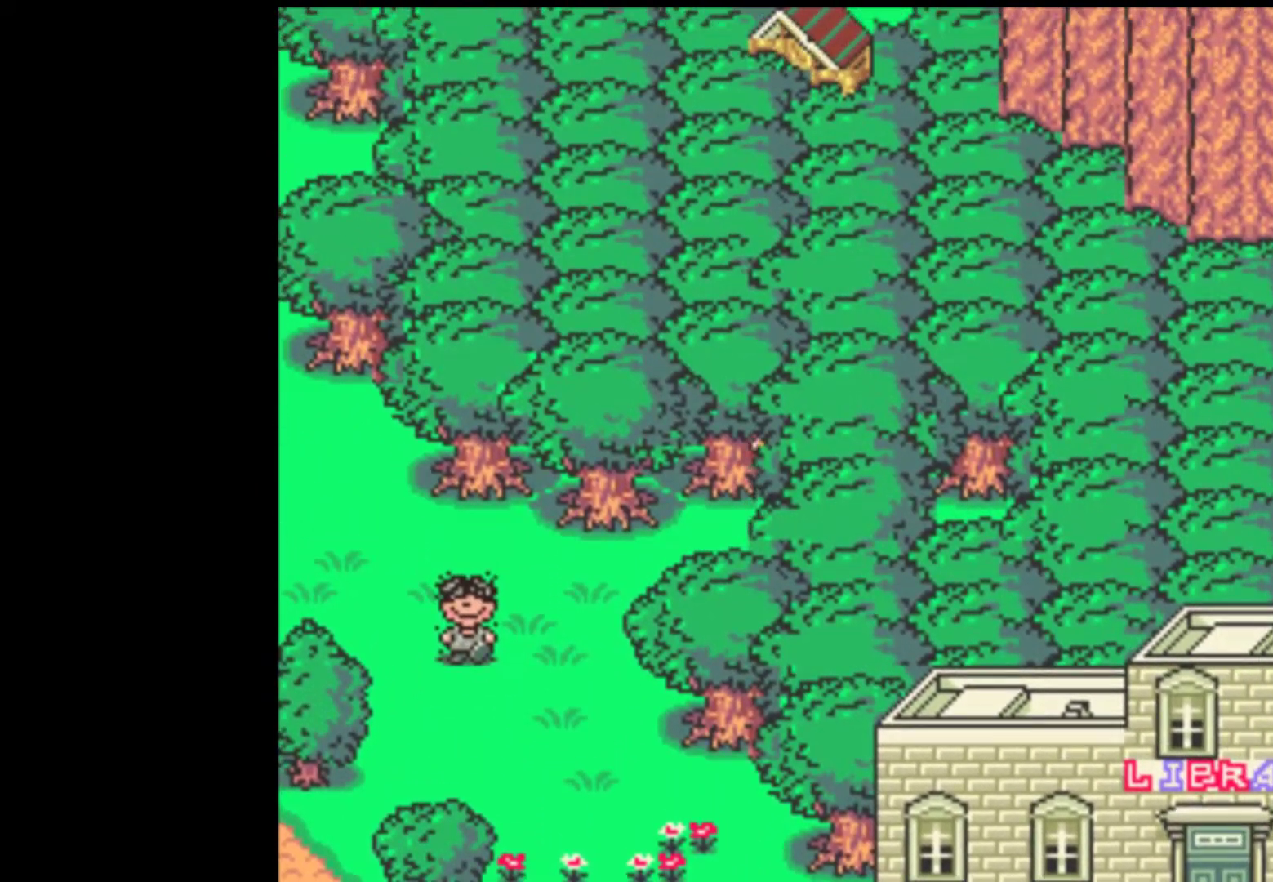
{"dt_ms": 500, "buttons": ["DPAD_UP"], "events": []}
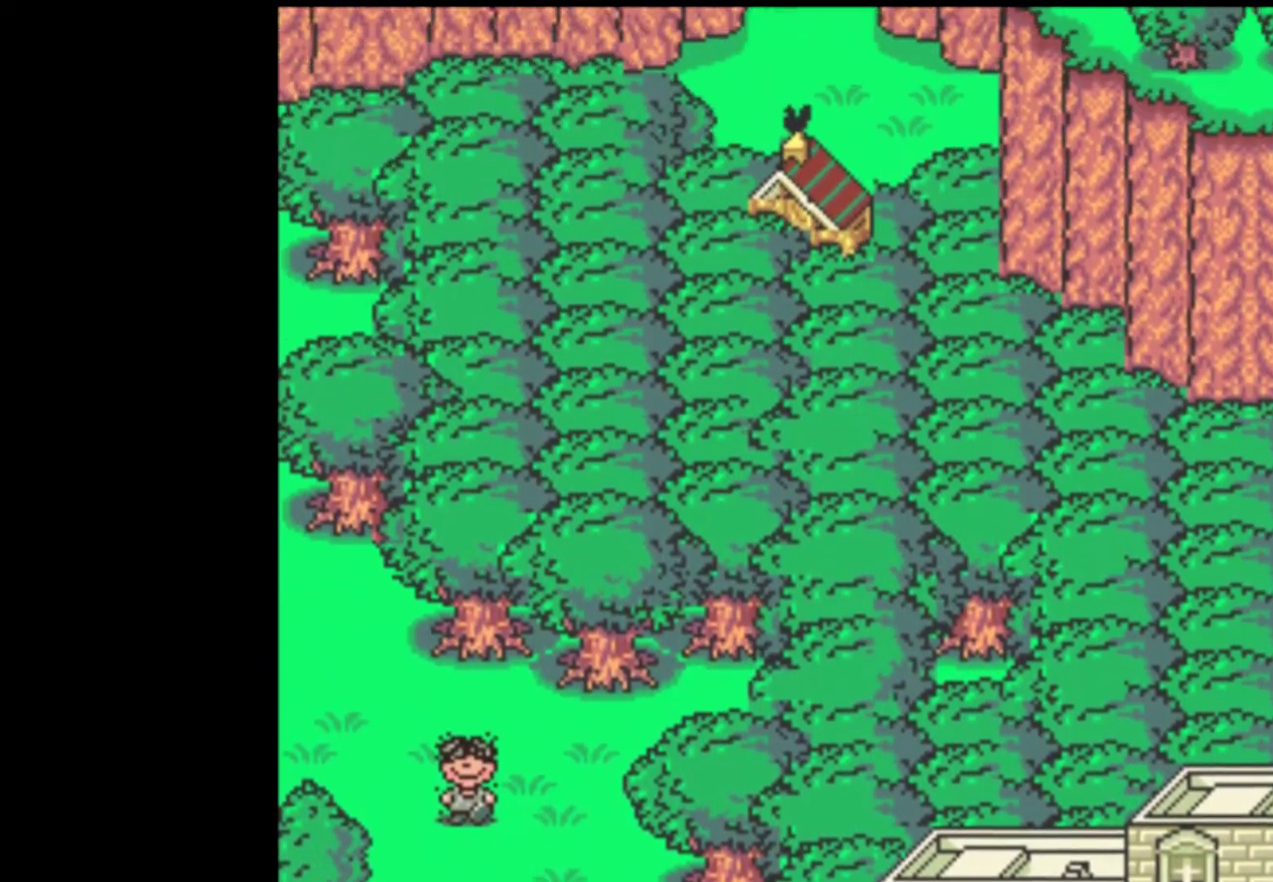
{"dt_ms": 500, "buttons": ["DPAD_UP"], "events": []}
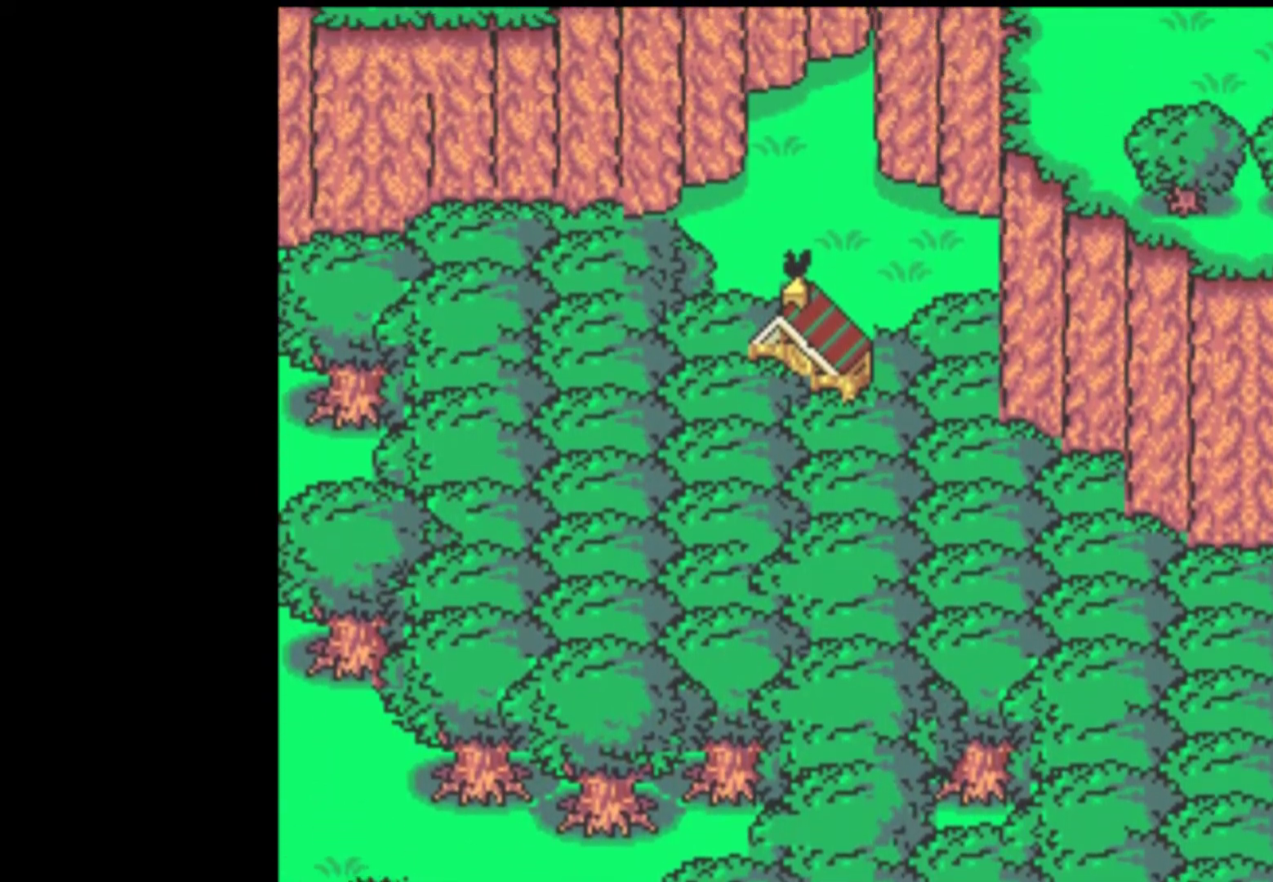
{"dt_ms": 500, "buttons": [], "events": [[417, "DPAD_UP", "up"]]}
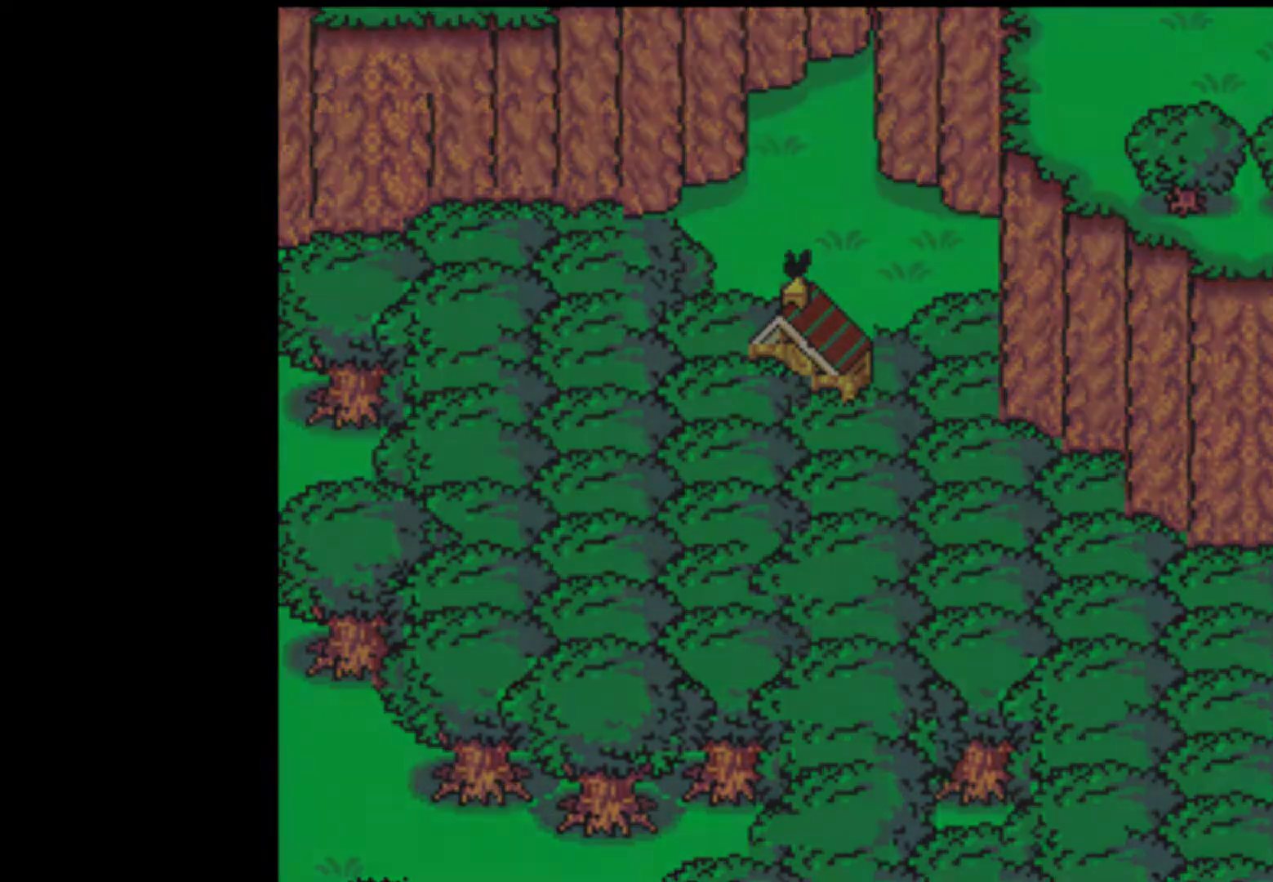
{"dt_ms": 500, "buttons": ["DPAD_LEFT"], "events": [[83, "DPAD_LEFT", "down"]]}
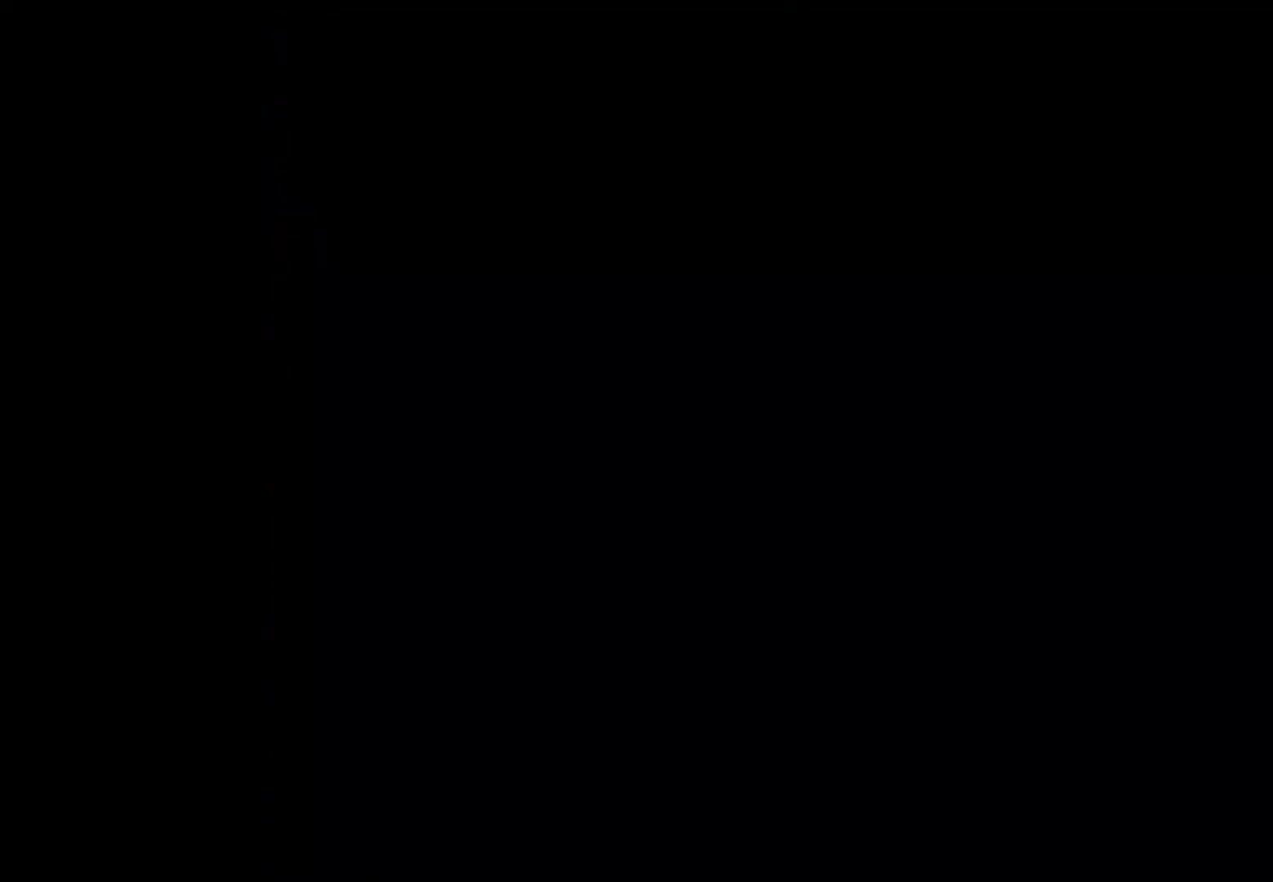
{"dt_ms": 500, "buttons": ["DPAD_LEFT"], "events": []}
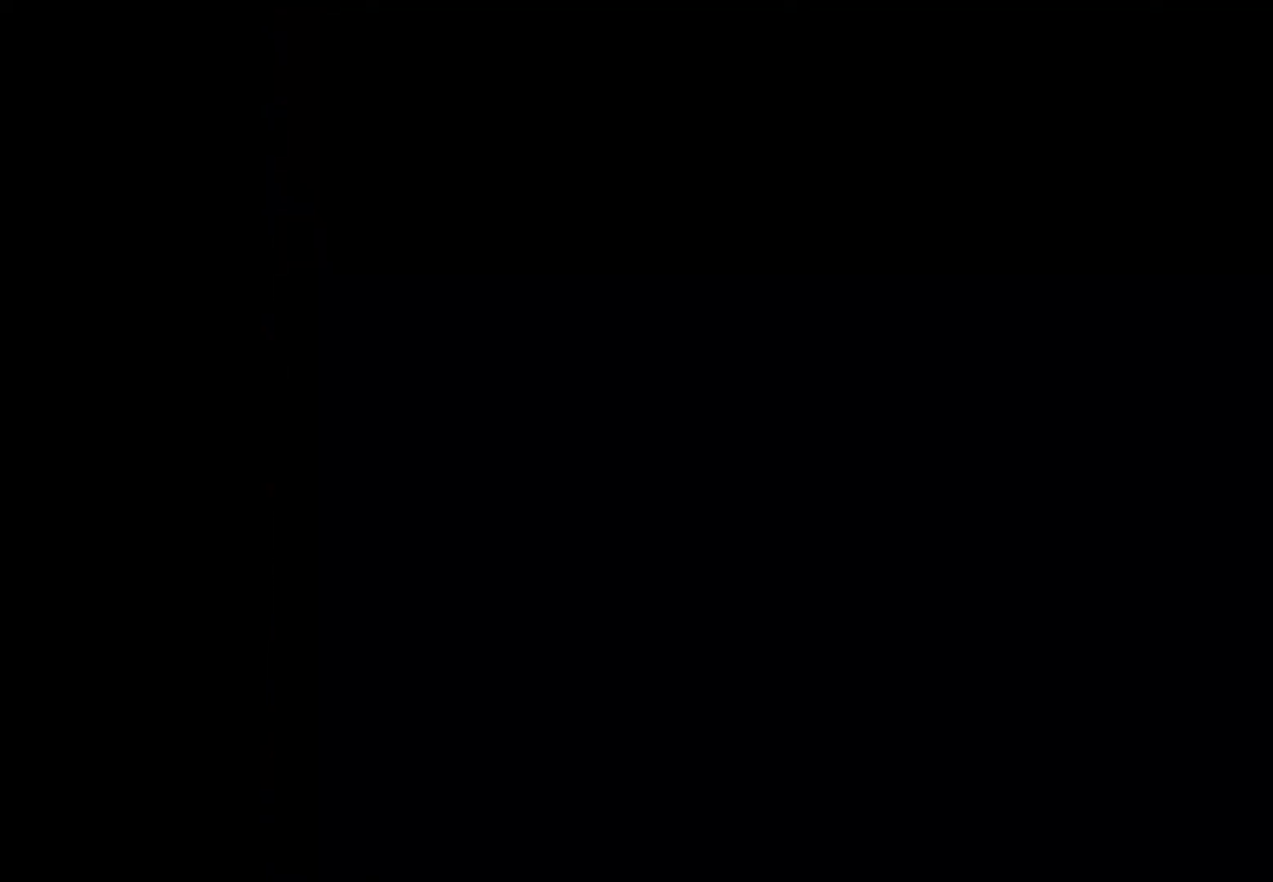
{"dt_ms": 500, "buttons": ["DPAD_DOWN", "DPAD_LEFT"], "events": [[283, "DPAD_DOWN", "down"]]}
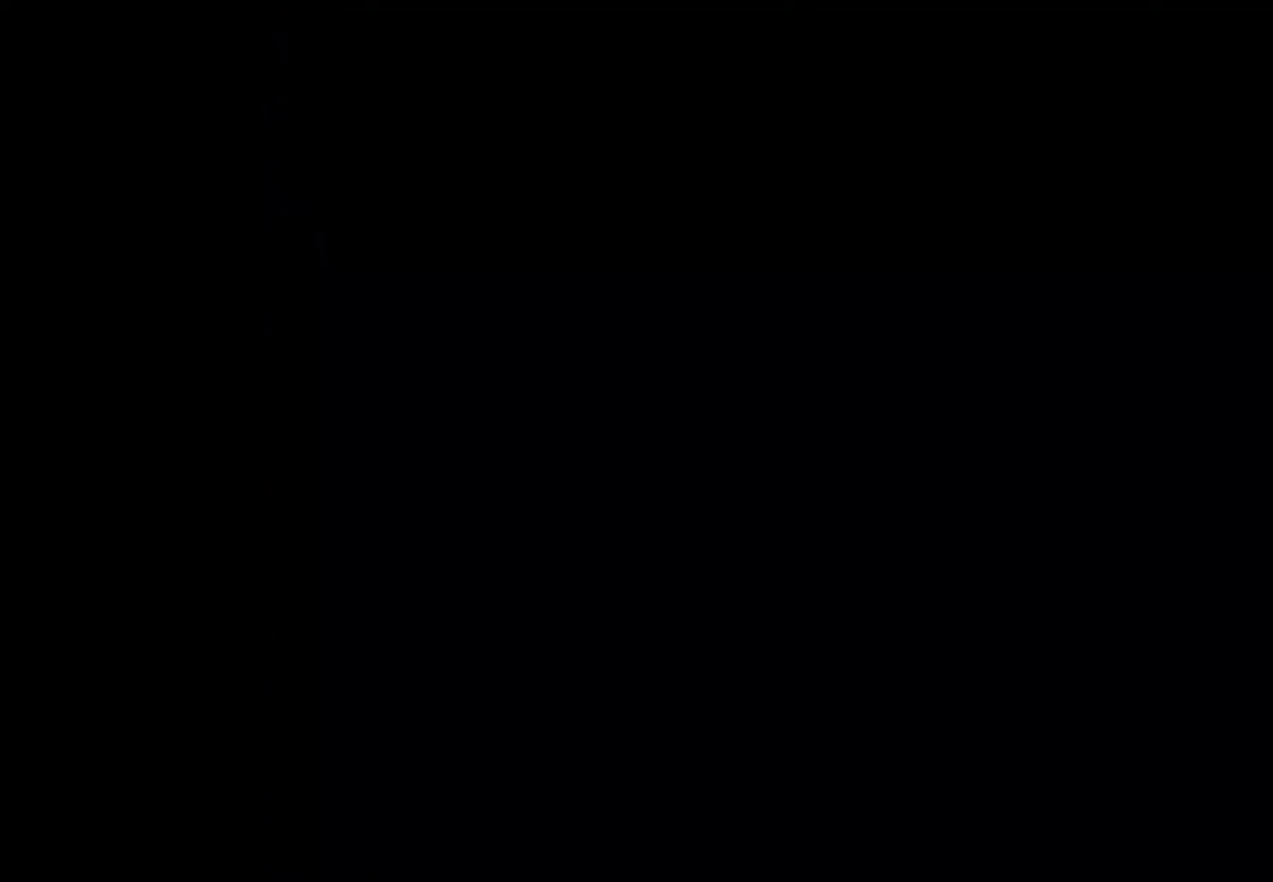
{"dt_ms": 500, "buttons": ["DPAD_LEFT"], "events": [[283, "DPAD_DOWN", "up"]]}
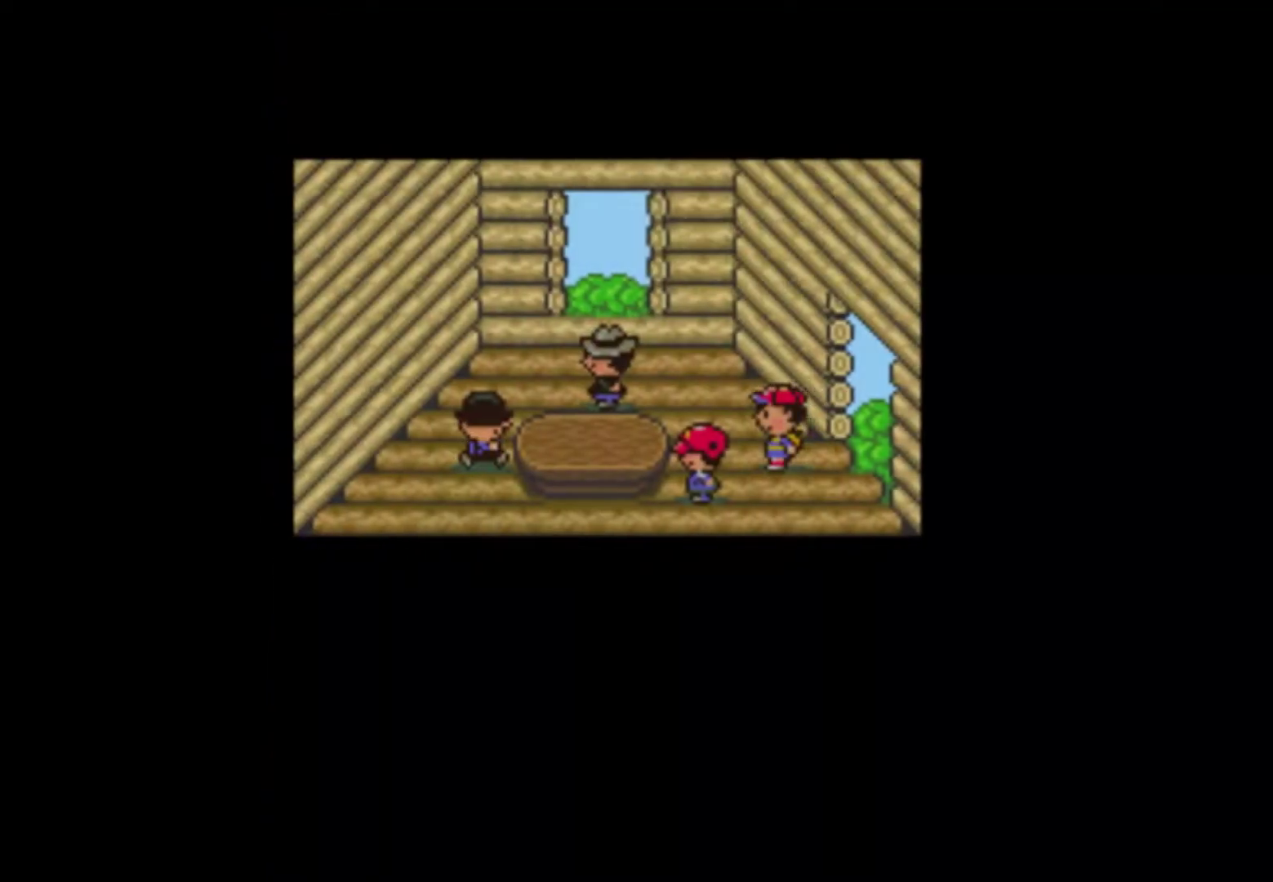
{"dt_ms": 500, "buttons": [], "events": [[117, "DPAD_LEFT", "up"], [317, "A", "down"], [383, "A", "up"]]}
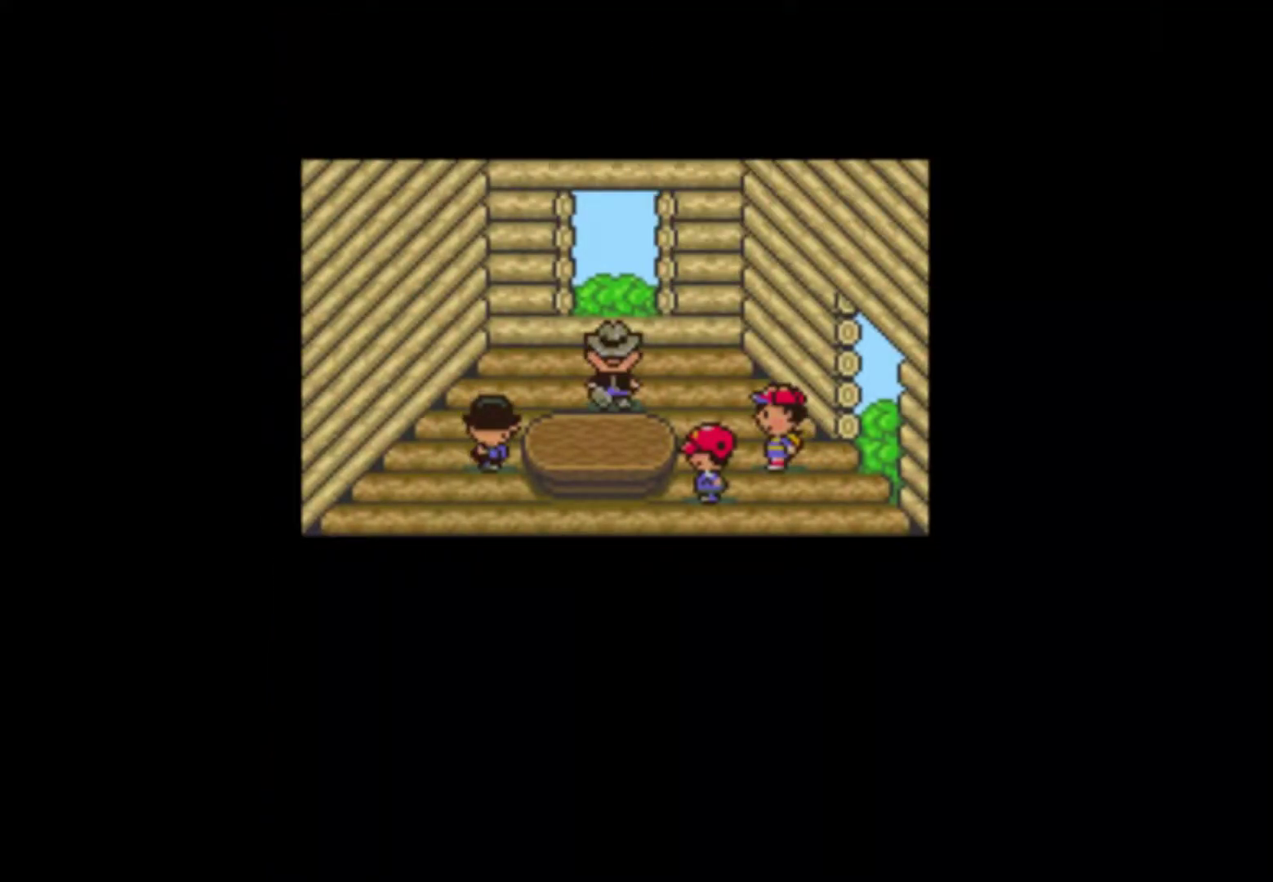
{"dt_ms": 500, "buttons": [], "events": [[150, "DPAD_DOWN", "down"], [250, "DPAD_DOWN", "up"], [250, "DPAD_LEFT", "down"], [350, "DPAD_LEFT", "up"]]}
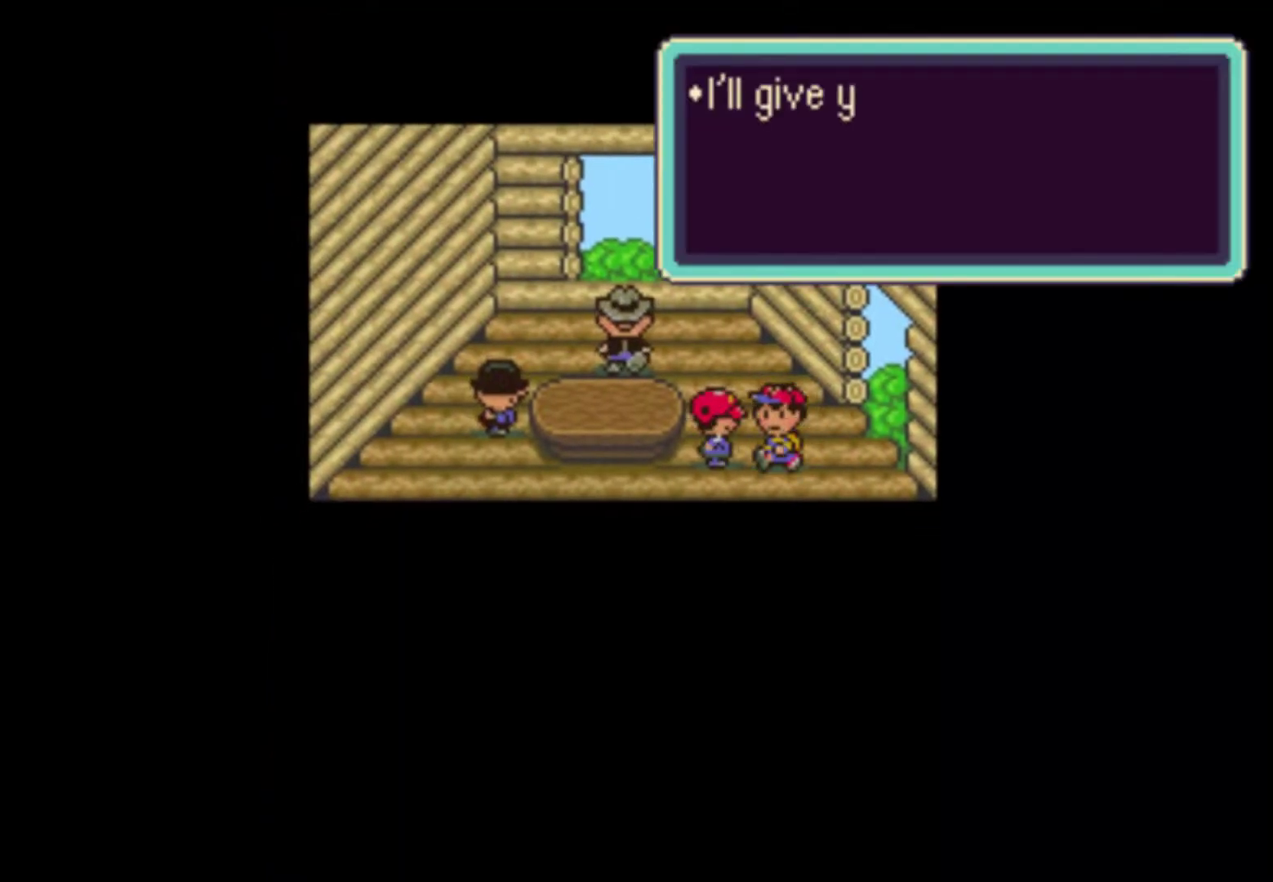
{"dt_ms": 500, "buttons": ["A"], "events": [[17, "A", "down"], [83, "A", "up"], [150, "A", "down"], [217, "A", "up"], [283, "A", "down"], [350, "A", "up"], [350, "START", "down"], [417, "A", "down"], [483, "START", "up"]]}
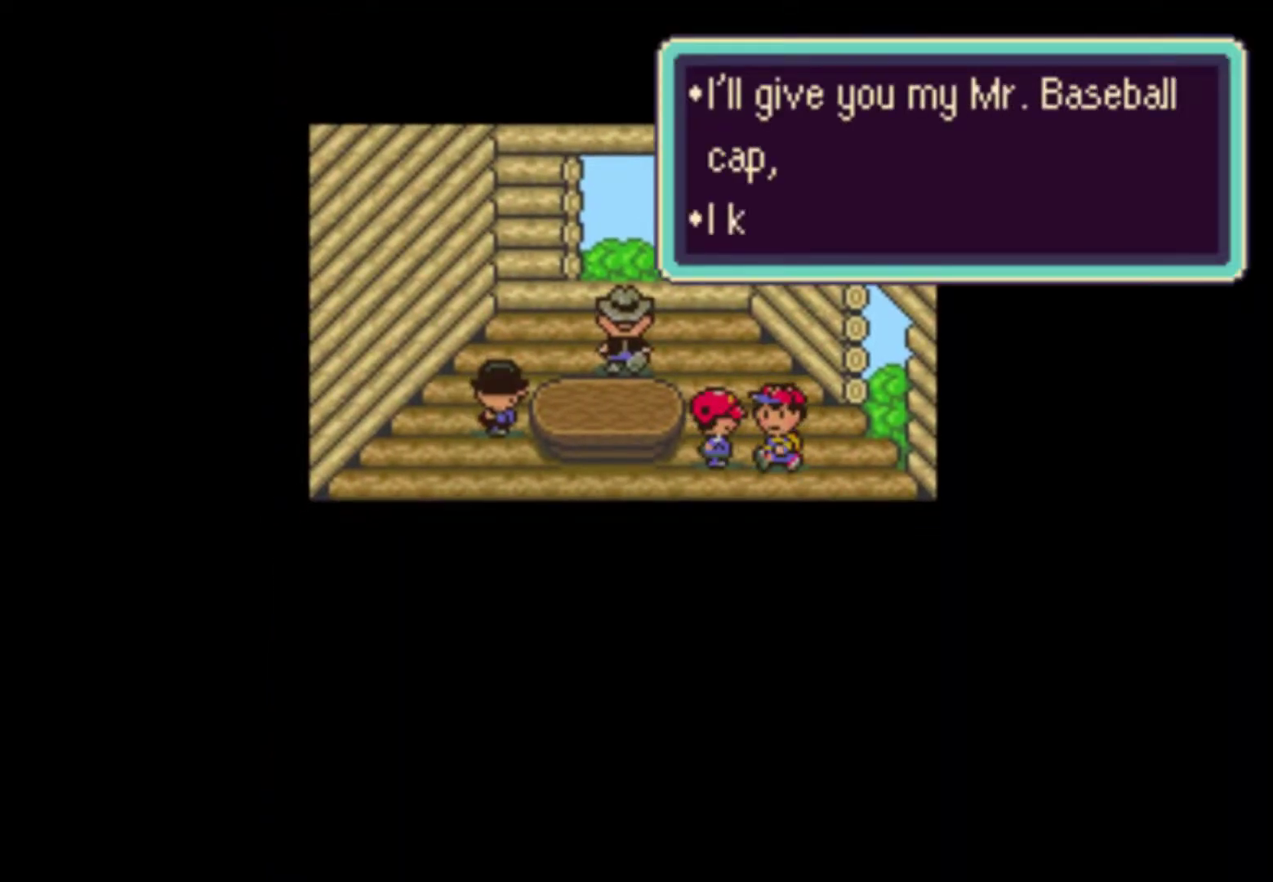
{"dt_ms": 1000, "buttons": ["A", "START"]}
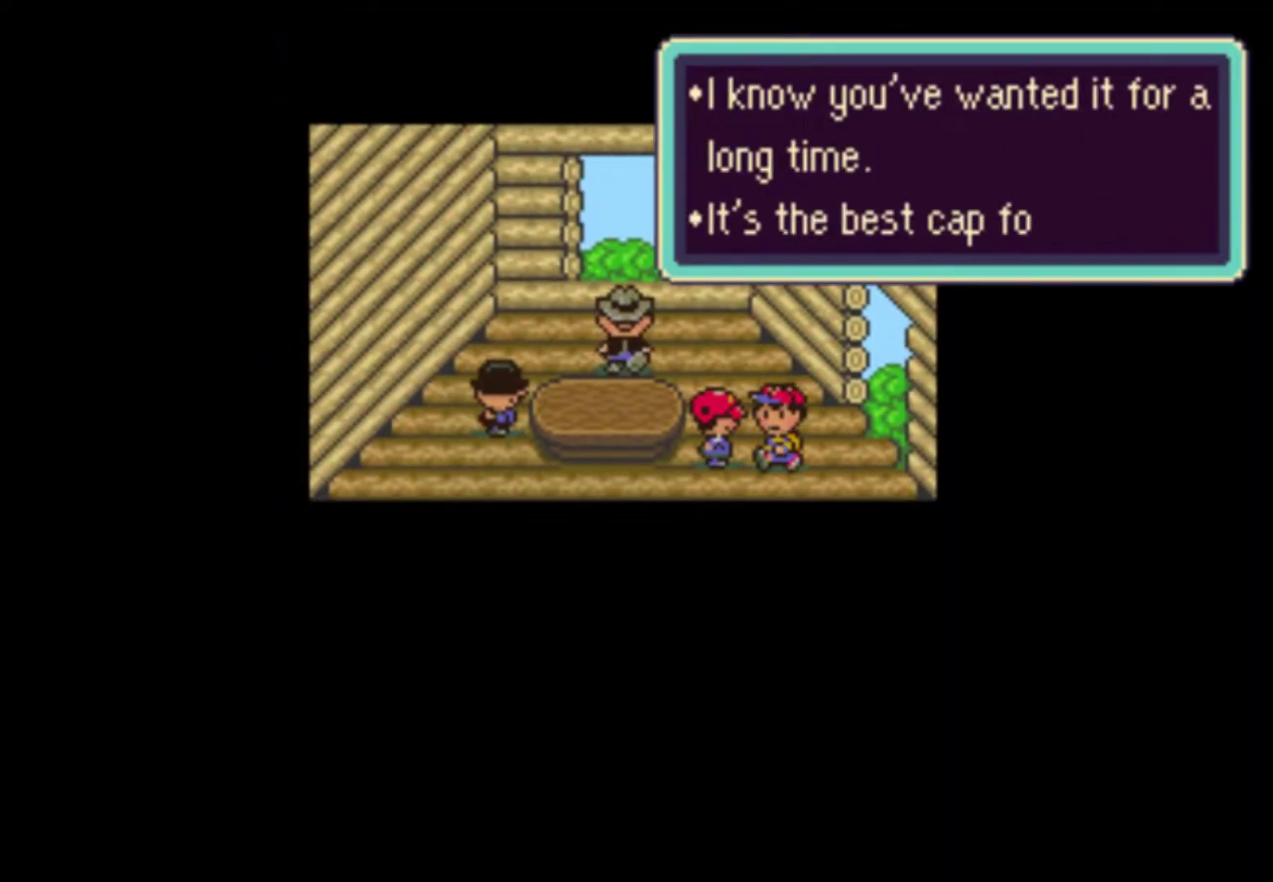
{"dt_ms": 500, "buttons": [], "events": [[50, "A", "up"], [83, "A", "down"], [150, "A", "up"], [183, "A", "down"], [250, "A", "up"], [317, "START", "up"], [383, "A", "down"], [383, "START", "down"], [450, "A", "up"], [483, "START", "up"]]}
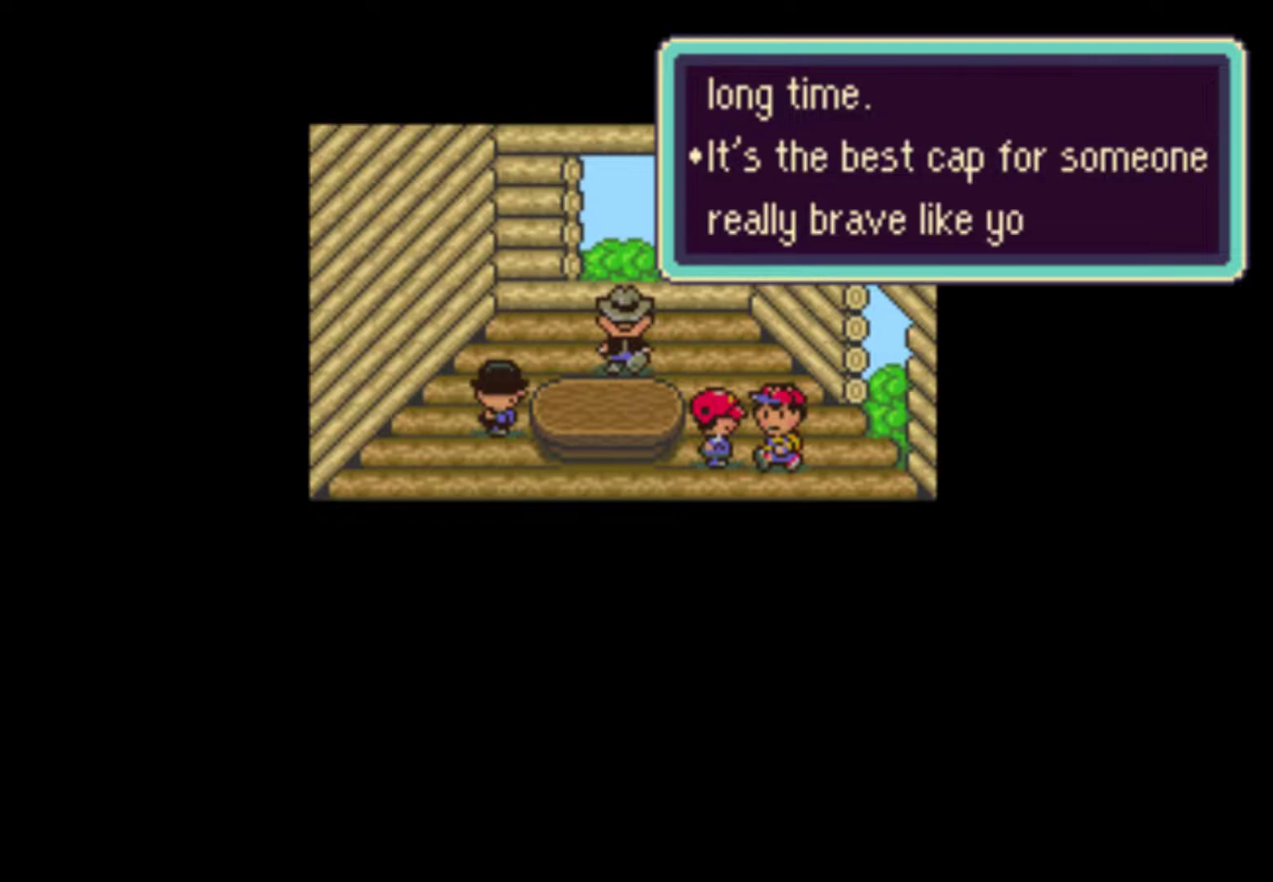
{"dt_ms": 500, "buttons": ["START"], "events": [[17, "A", "down"], [17, "START", "down"], [50, "A", "up"], [83, "A", "down"], [117, "START", "up"], [150, "A", "up"], [150, "START", "down"], [217, "A", "down"], [250, "A", "up"], [283, "A", "down"], [350, "A", "up"], [383, "START", "up"], [417, "START", "down"]]}
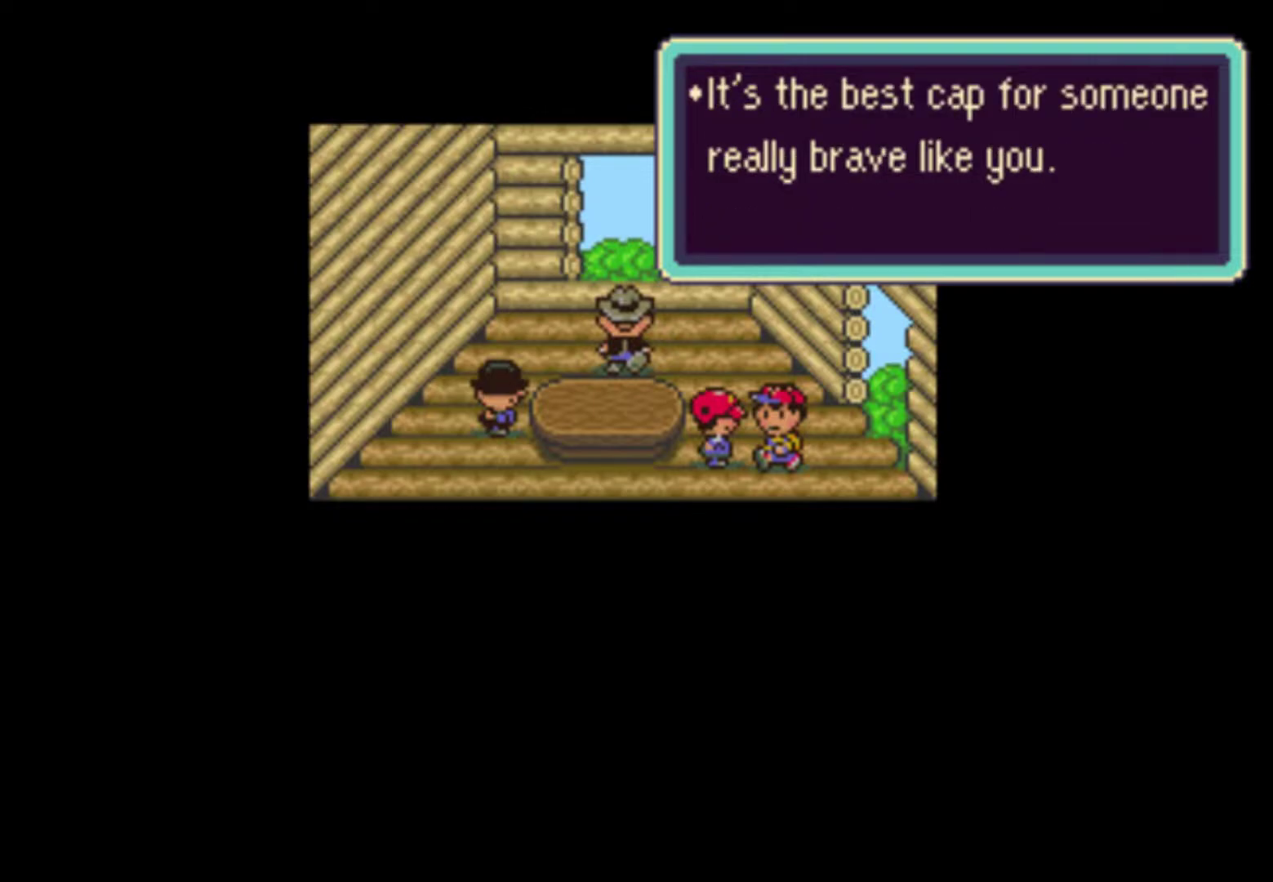
{"dt_ms": 500, "buttons": ["DPAD_RIGHT"], "events": [[17, "A", "down"], [17, "START", "up"], [50, "START", "down"], [83, "A", "up"], [117, "A", "down"], [150, "START", "up"], [283, "A", "up"], [483, "DPAD_RIGHT", "down"]]}
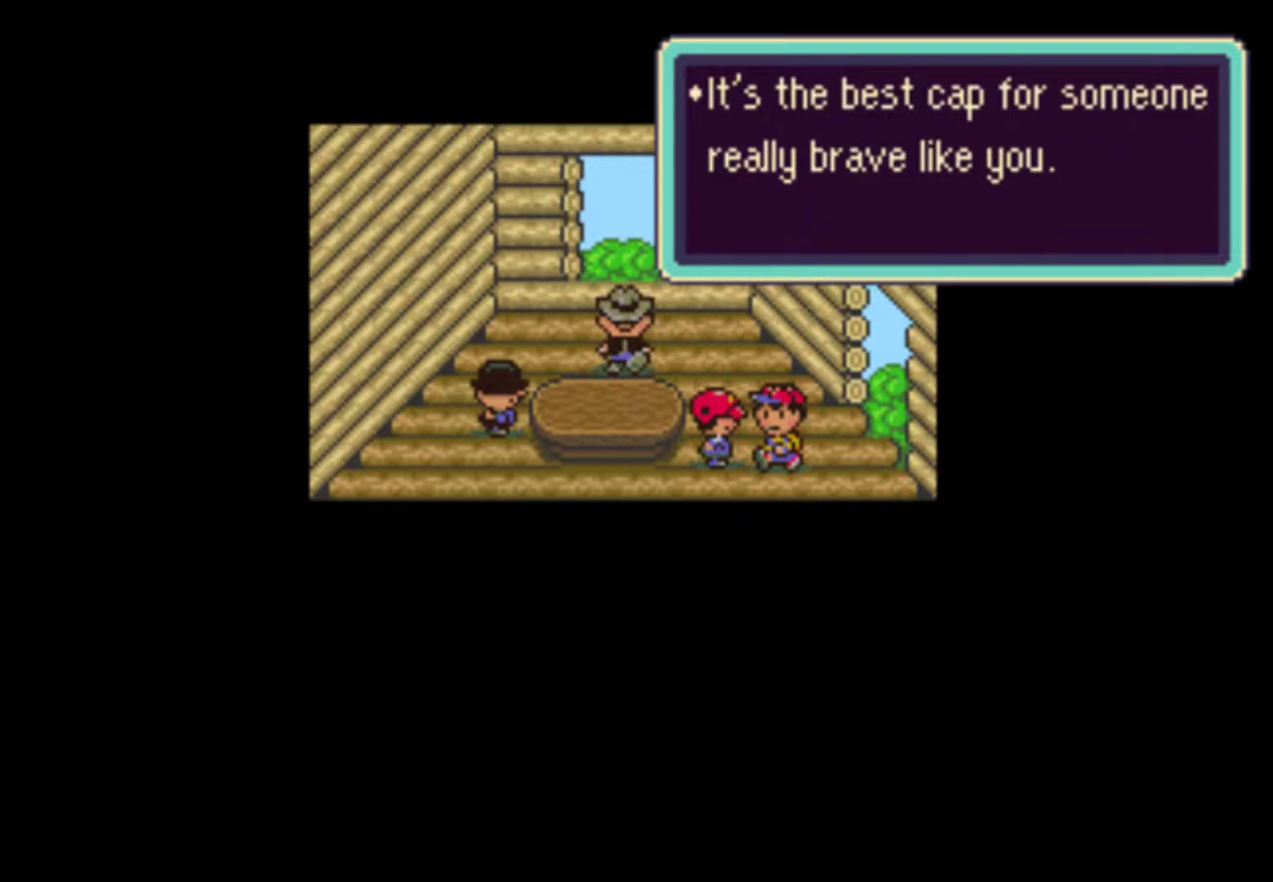
{"dt_ms": 500, "buttons": ["DPAD_RIGHT"], "events": []}
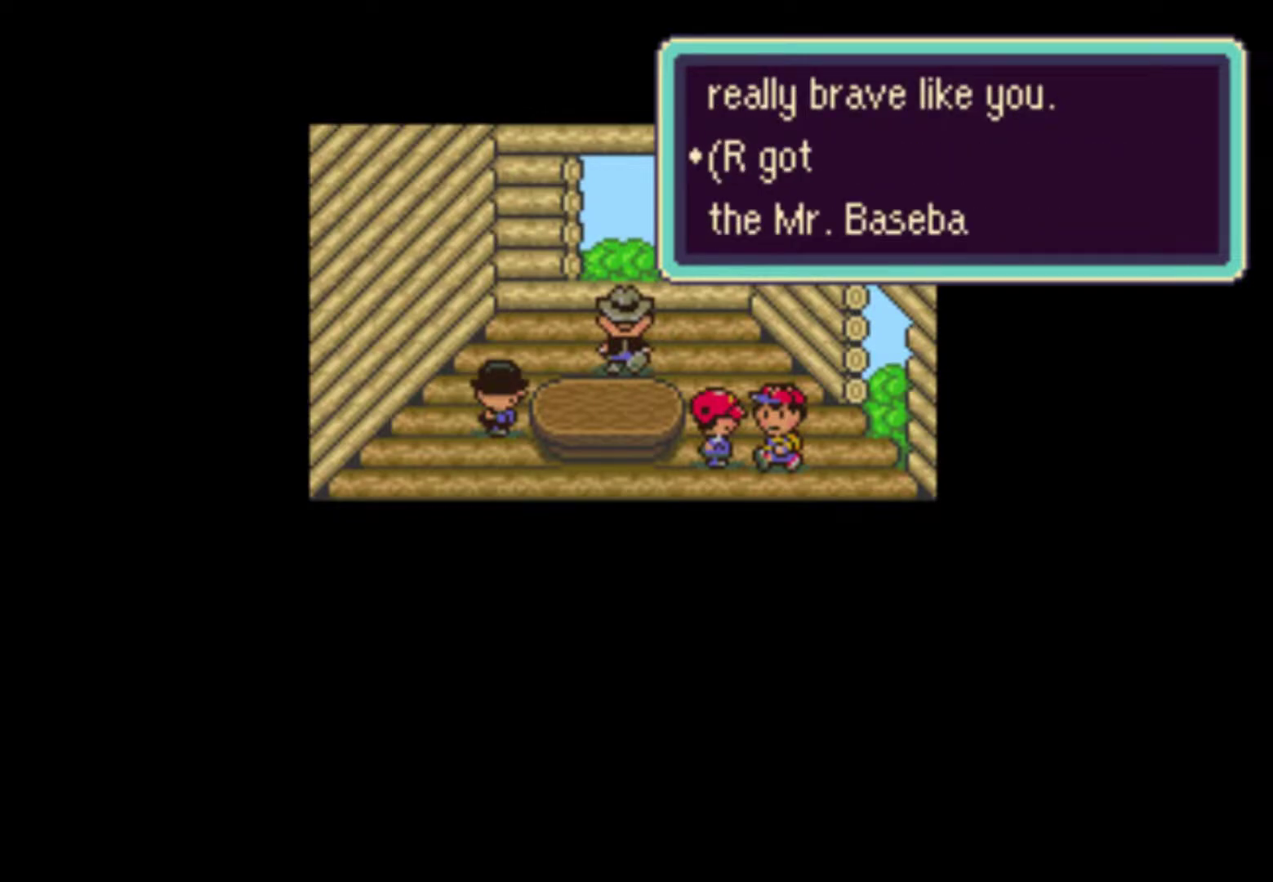
{"dt_ms": 500, "buttons": ["DPAD_RIGHT"], "events": [[217, "A", "down"], [317, "A", "up"]]}
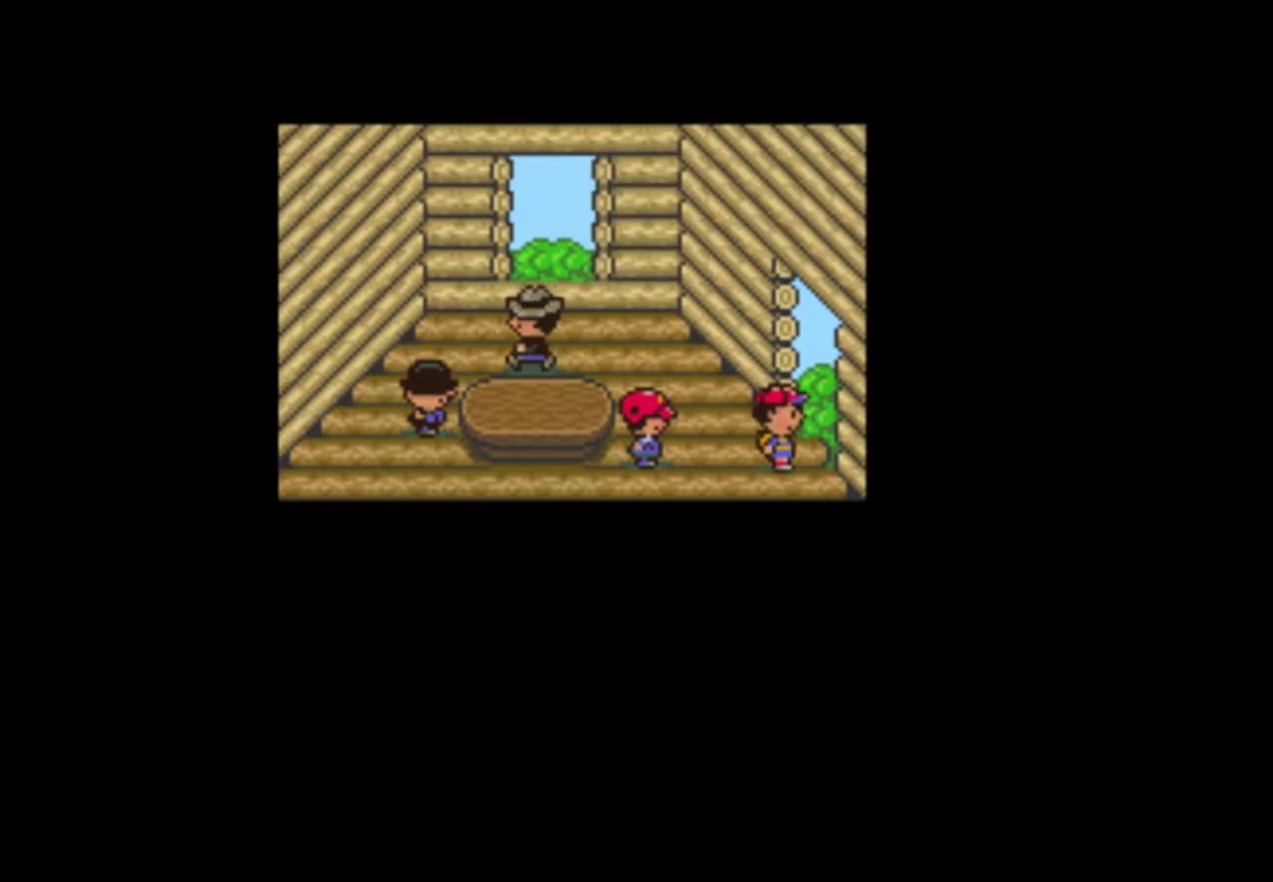
{"dt_ms": 500, "buttons": ["DPAD_UP", "DPAD_RIGHT"], "events": [[50, "A", "down"], [117, "A", "up"], [250, "B", "down"], [350, "B", "up"], [383, "DPAD_UP", "down"]]}
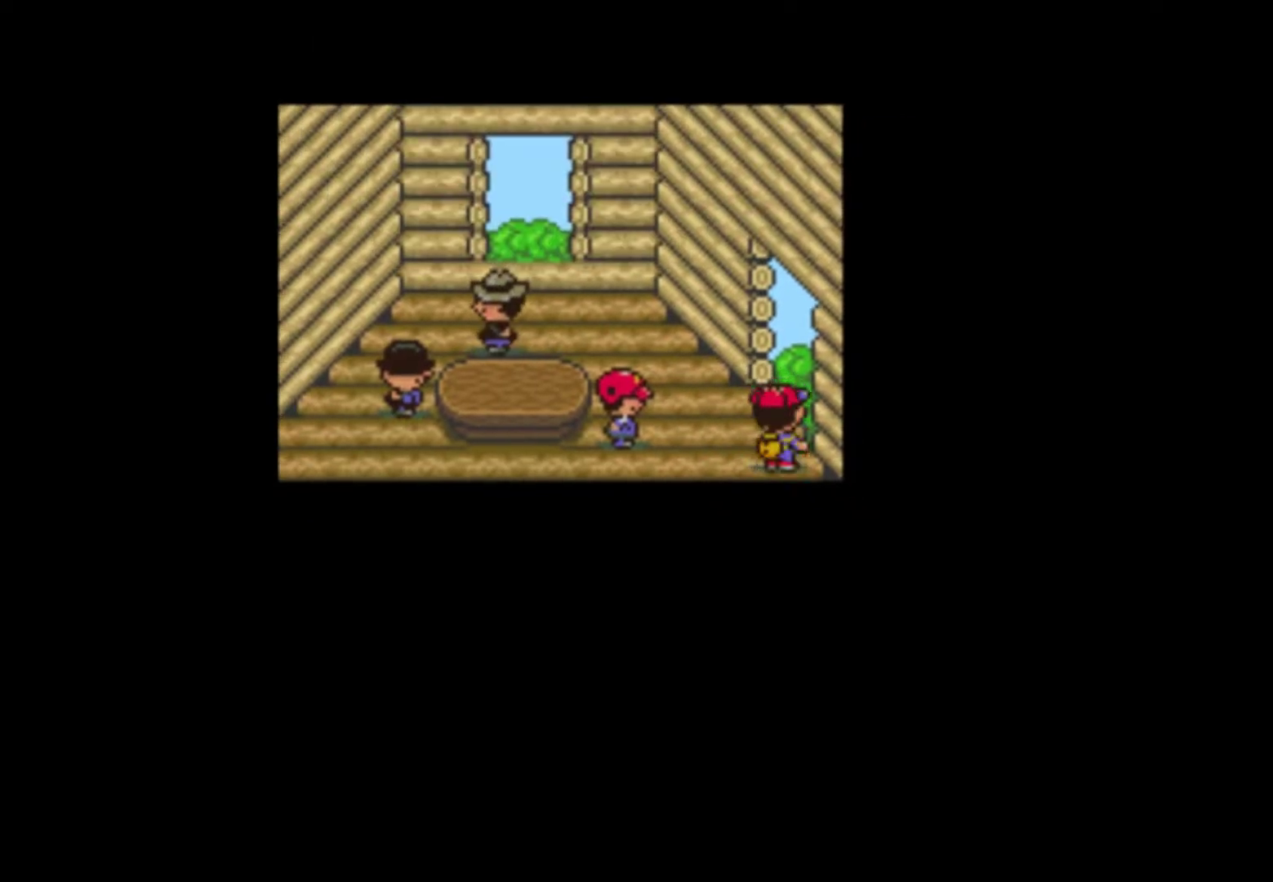
{"dt_ms": 500, "buttons": ["DPAD_UP"], "events": [[50, "DPAD_UP", "up"], [317, "DPAD_RIGHT", "up"], [317, "DPAD_UP", "down"]]}
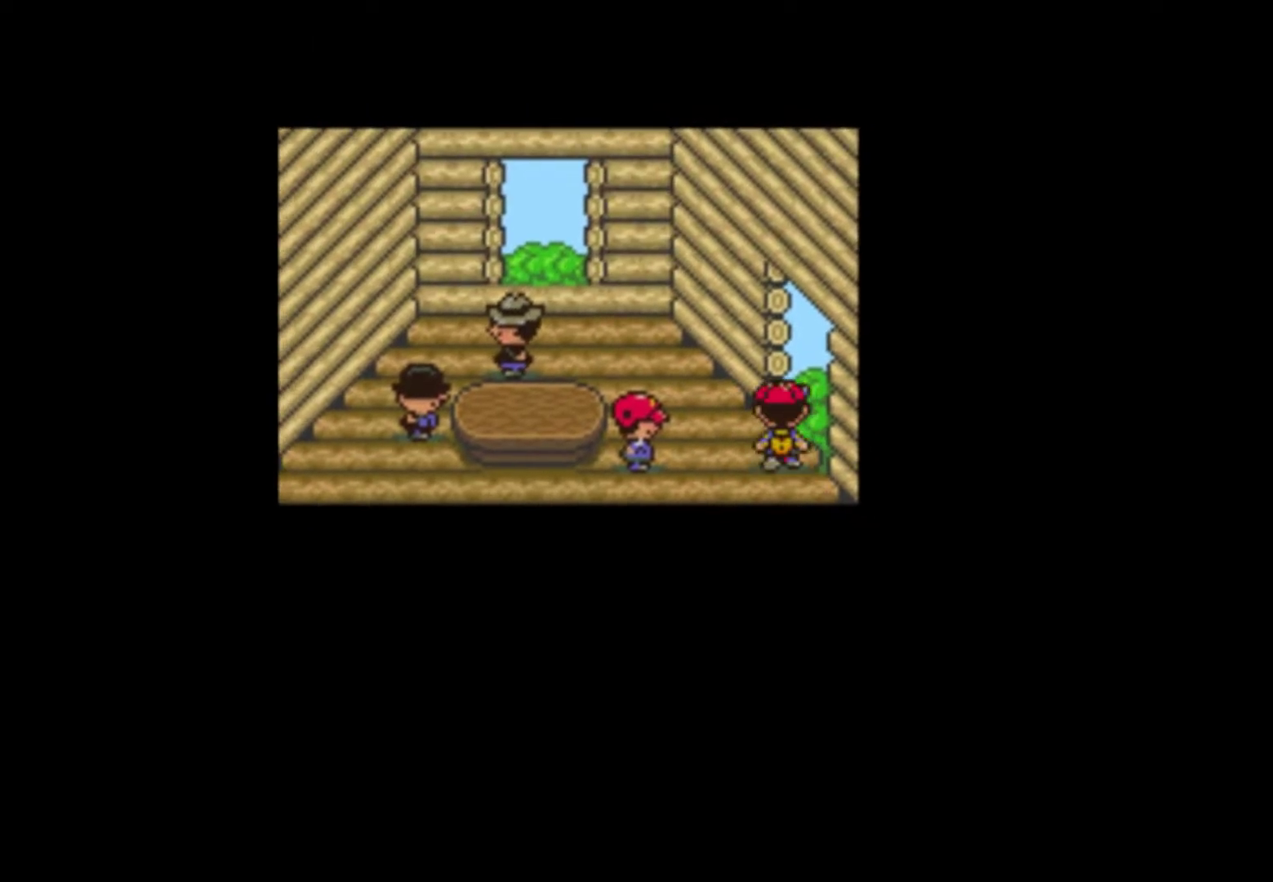
{"dt_ms": 500, "buttons": [], "events": [[83, "DPAD_RIGHT", "down"], [150, "DPAD_UP", "up"], [317, "DPAD_RIGHT", "up"]]}
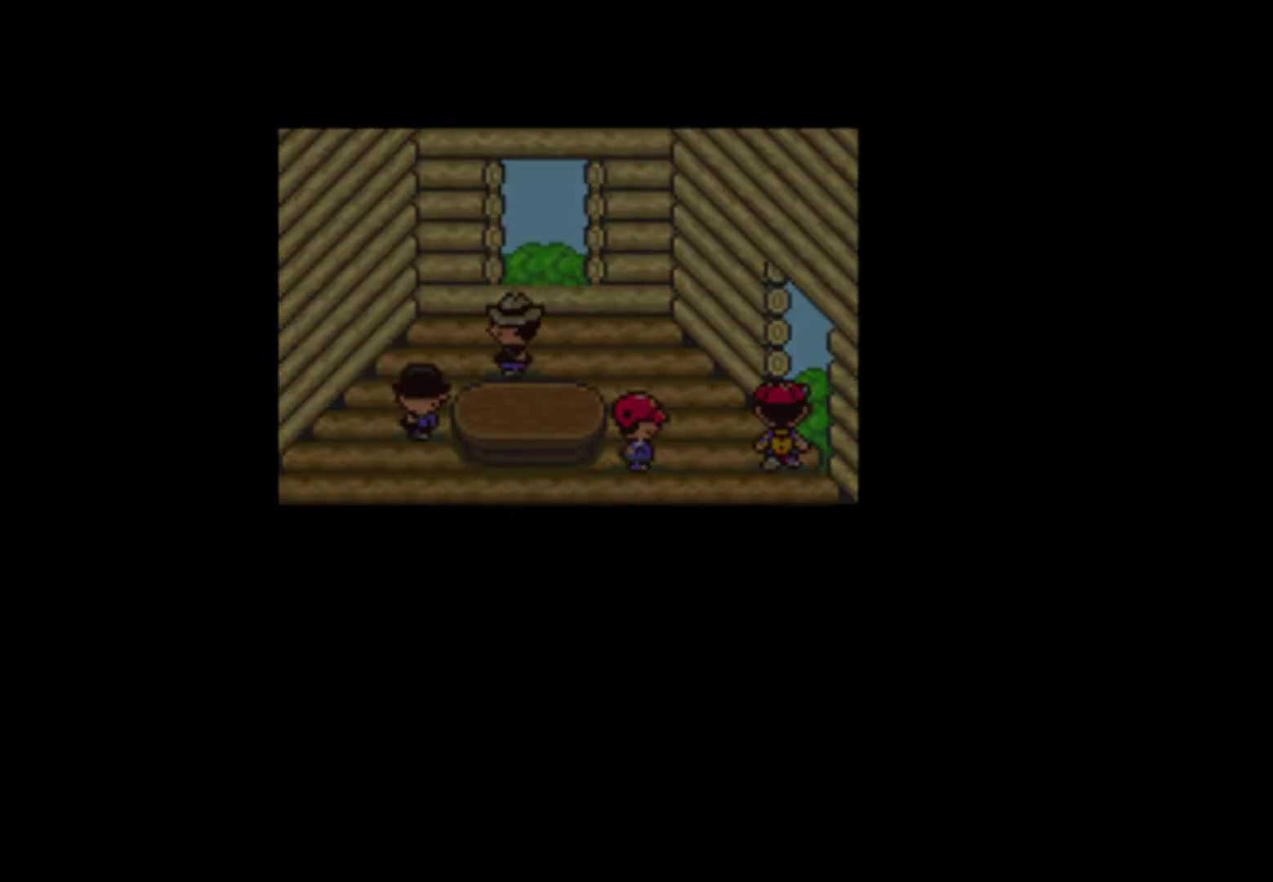
{"dt_ms": 500, "buttons": ["DPAD_DOWN"], "events": [[183, "DPAD_DOWN", "down"]]}